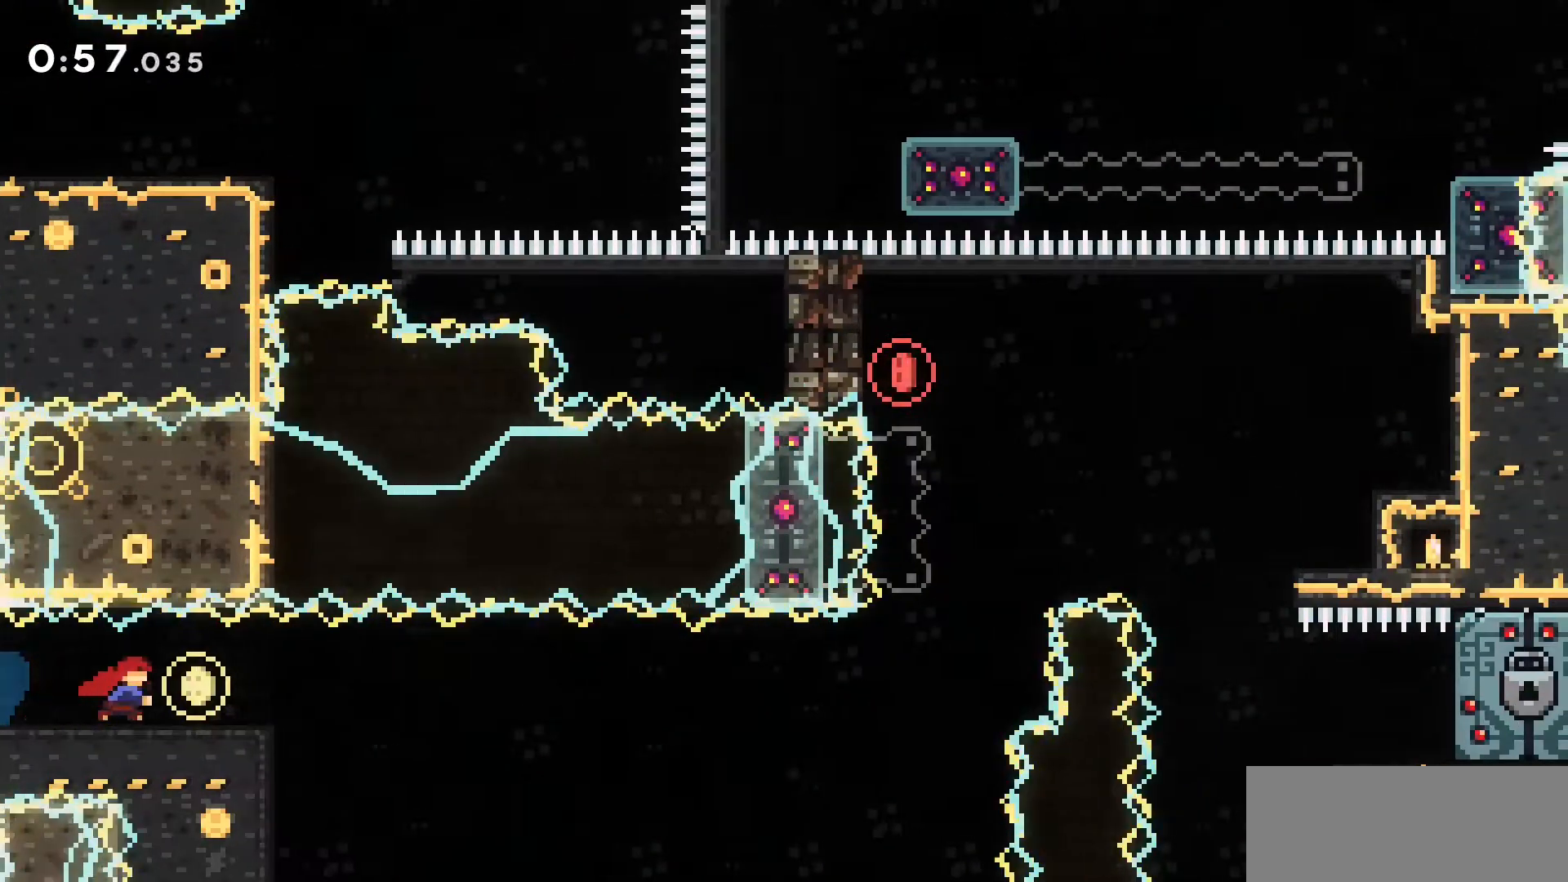
Gameplay with keyboard; each line is a JSON object with the keys held at the frame after it. "events" lists presses ("down") and releases ("up") of "a", "d", "dash", "demo", "grab", "jump", "jump2", "s" and "w" between this image and that frame as [ms after this image, input, new state], when the widget could be followed in between. No other keys are recorded. Mouse input is not recorded. Key names are as the overlay labels them; some are game actions (e.g. jump) rather than physical keys.
{"keys": ["d", "jump2"], "events": [[133, "jump2", "down"], [183, "s", "up"], [366, "dash", "up"]]}
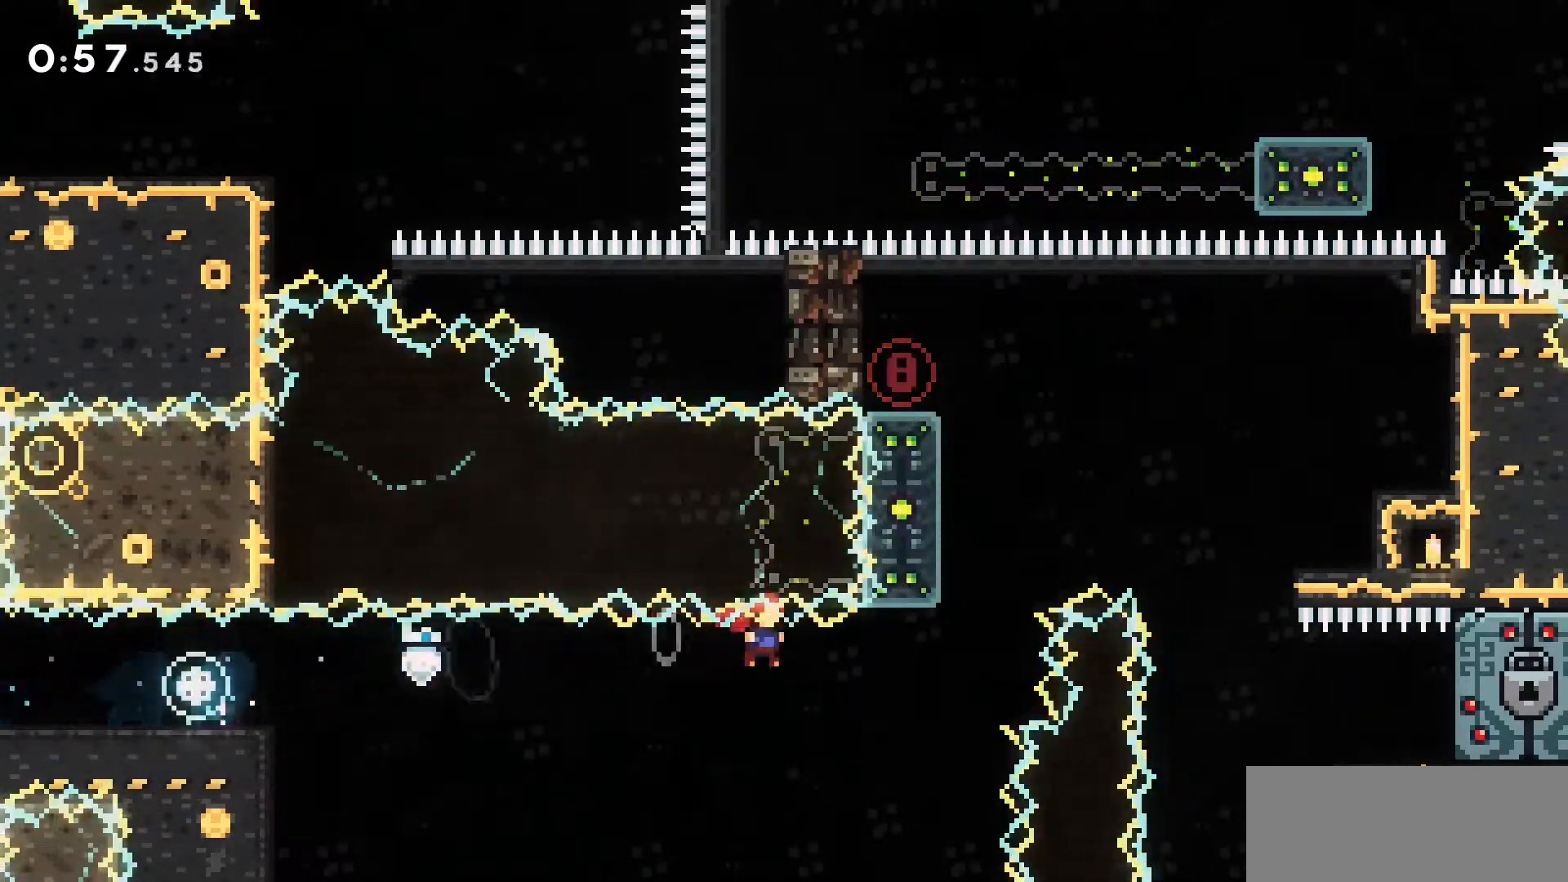
{"keys": ["dash", "w"], "events": [[100, "w", "down"], [200, "d", "up"], [200, "dash", "down"], [250, "jump2", "up"]]}
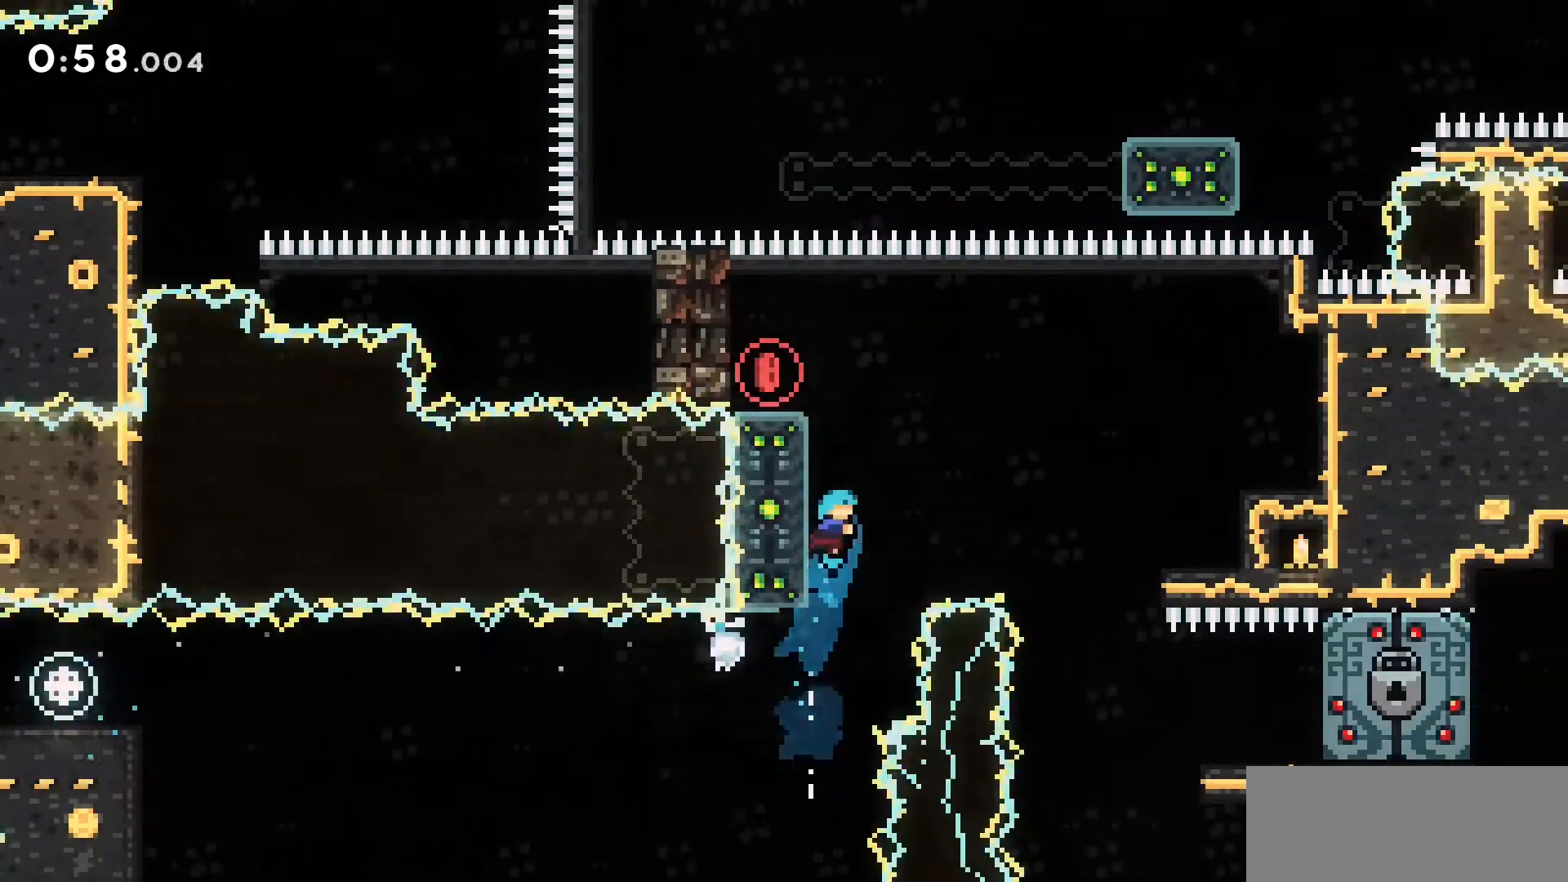
{"keys": ["a", "grab"], "events": [[33, "a", "down"], [33, "dash", "up"], [66, "grab", "down"], [66, "jump2", "down"], [266, "jump2", "up"], [300, "jump2", "down"], [500, "jump2", "up"], [500, "w", "up"]]}
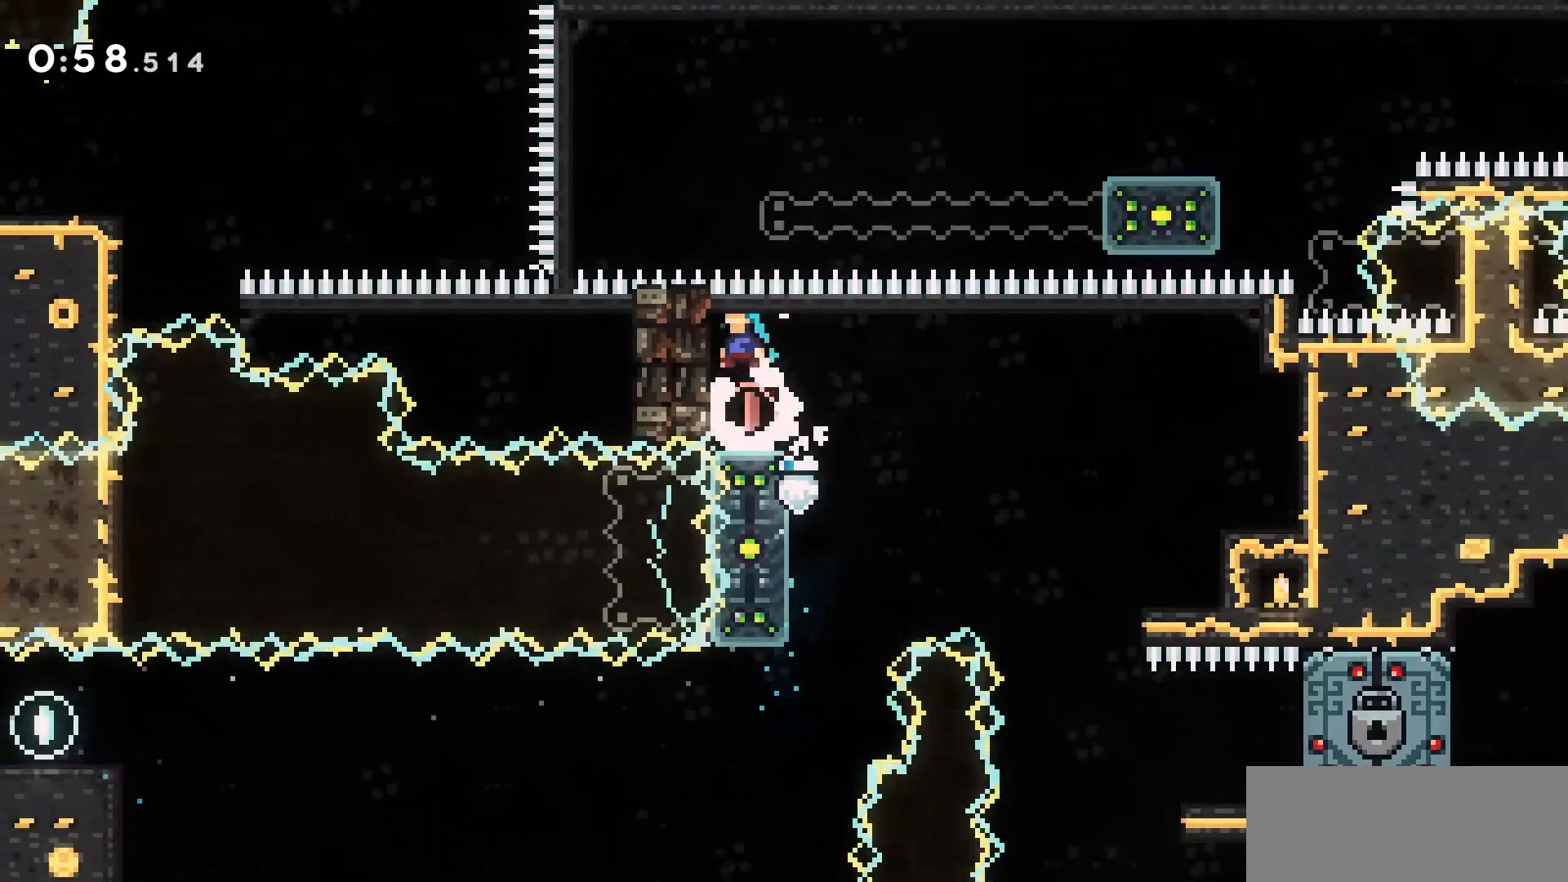
{"keys": ["a", "d", "dash", "s"], "events": [[16, "grab", "up"], [33, "a", "up"], [283, "a", "down"], [283, "s", "down"], [316, "dash", "down"], [466, "d", "down"]]}
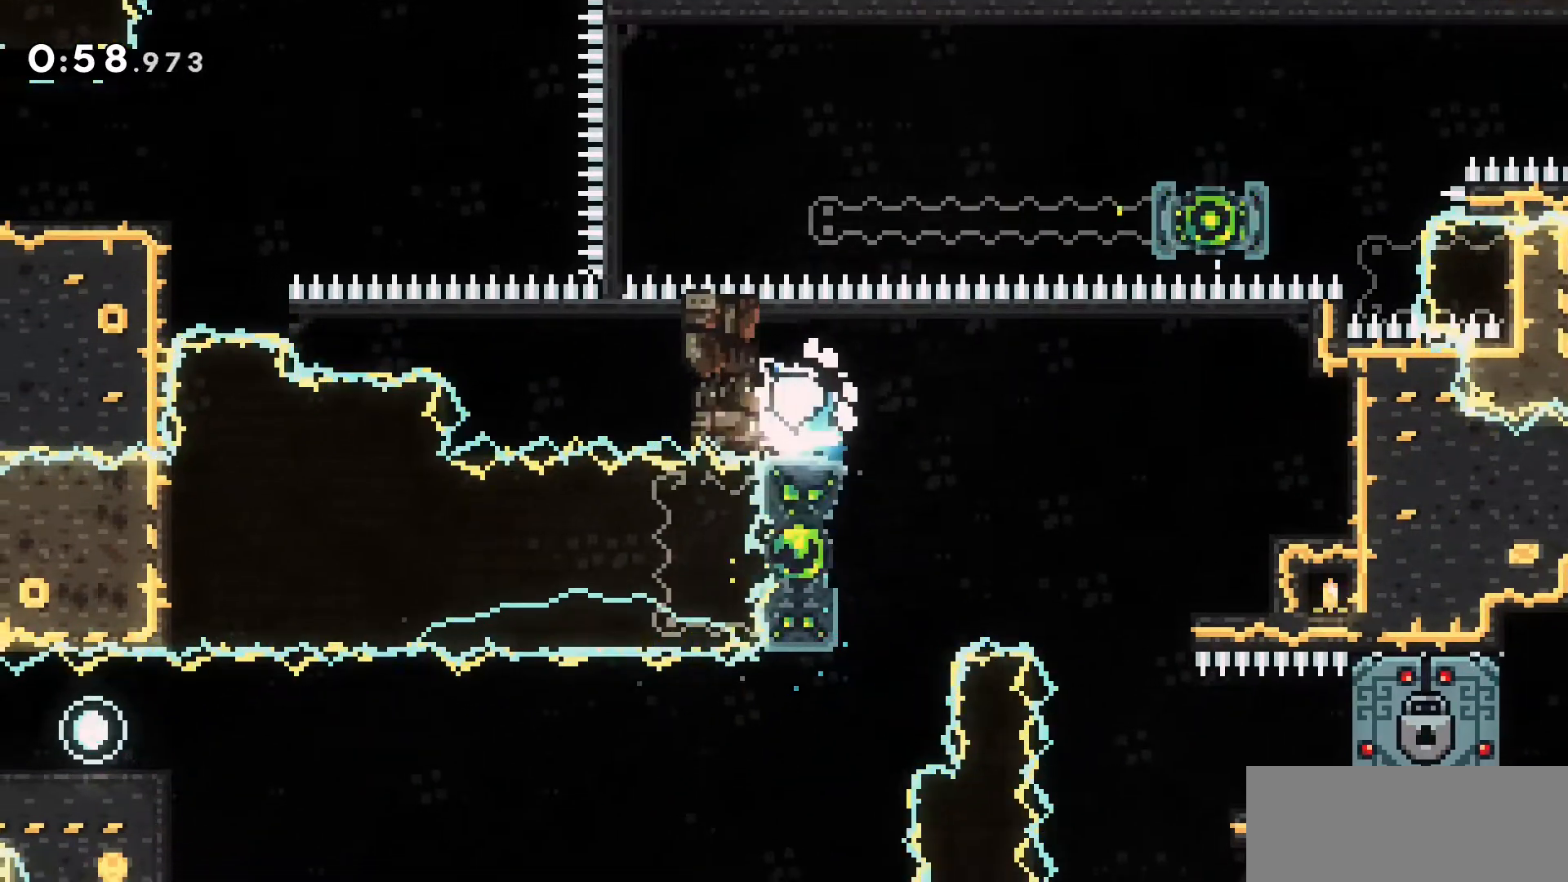
{"keys": ["dash", "grab", "w"], "events": [[16, "a", "up"], [16, "jump2", "down"], [16, "s", "up"], [150, "dash", "up"], [283, "grab", "down"], [333, "w", "down"], [433, "d", "up"], [433, "dash", "down"], [433, "jump2", "up"]]}
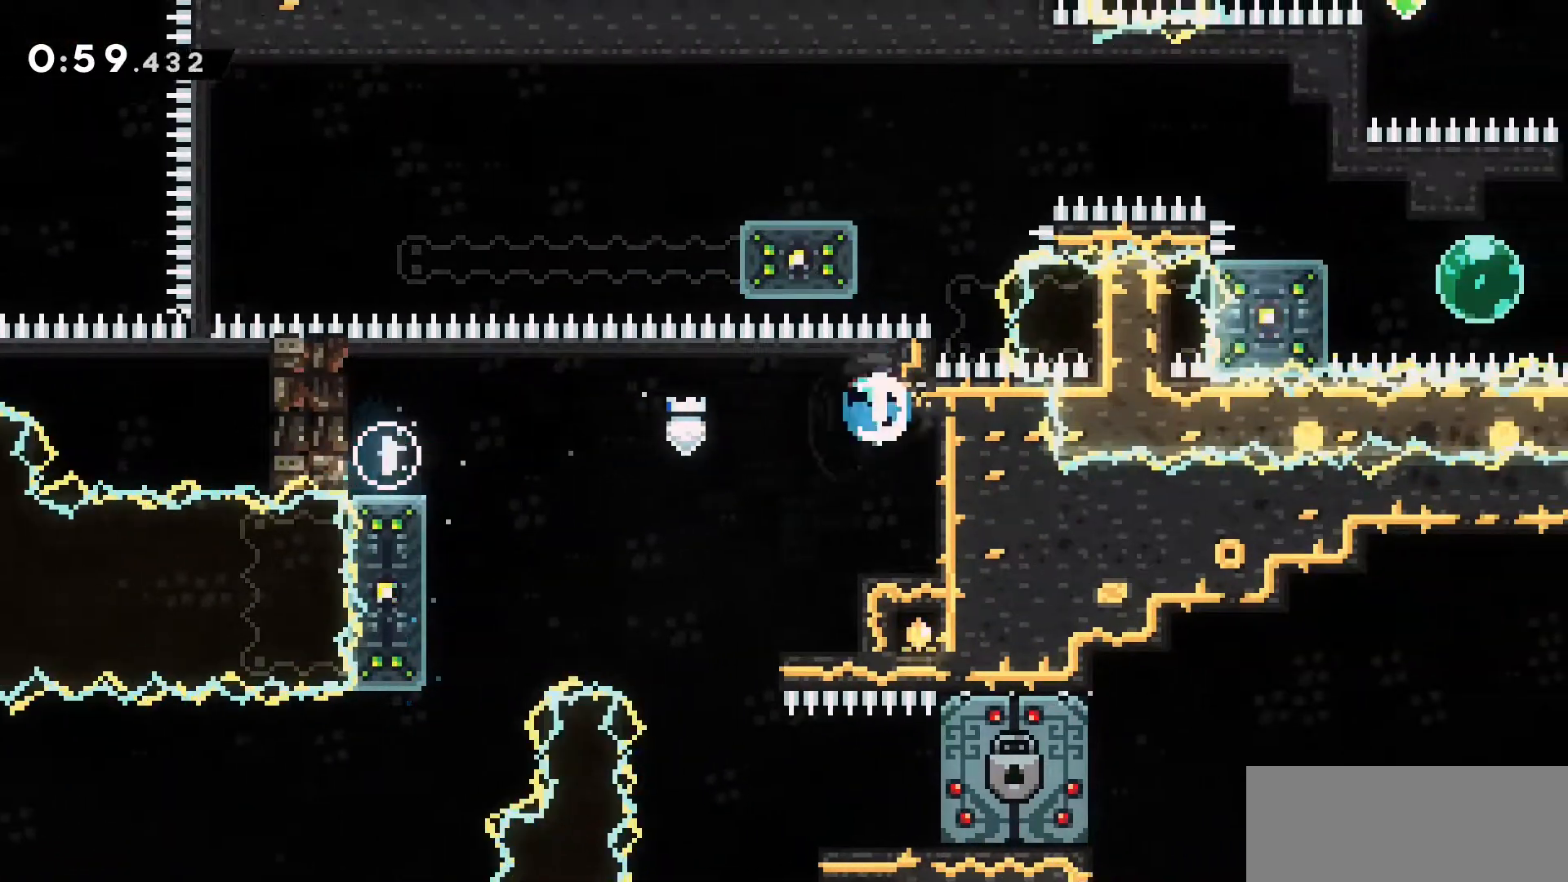
{"keys": ["d"], "events": [[216, "a", "down"], [350, "dash", "up"], [400, "a", "up"], [400, "grab", "up"], [400, "w", "up"], [483, "d", "down"]]}
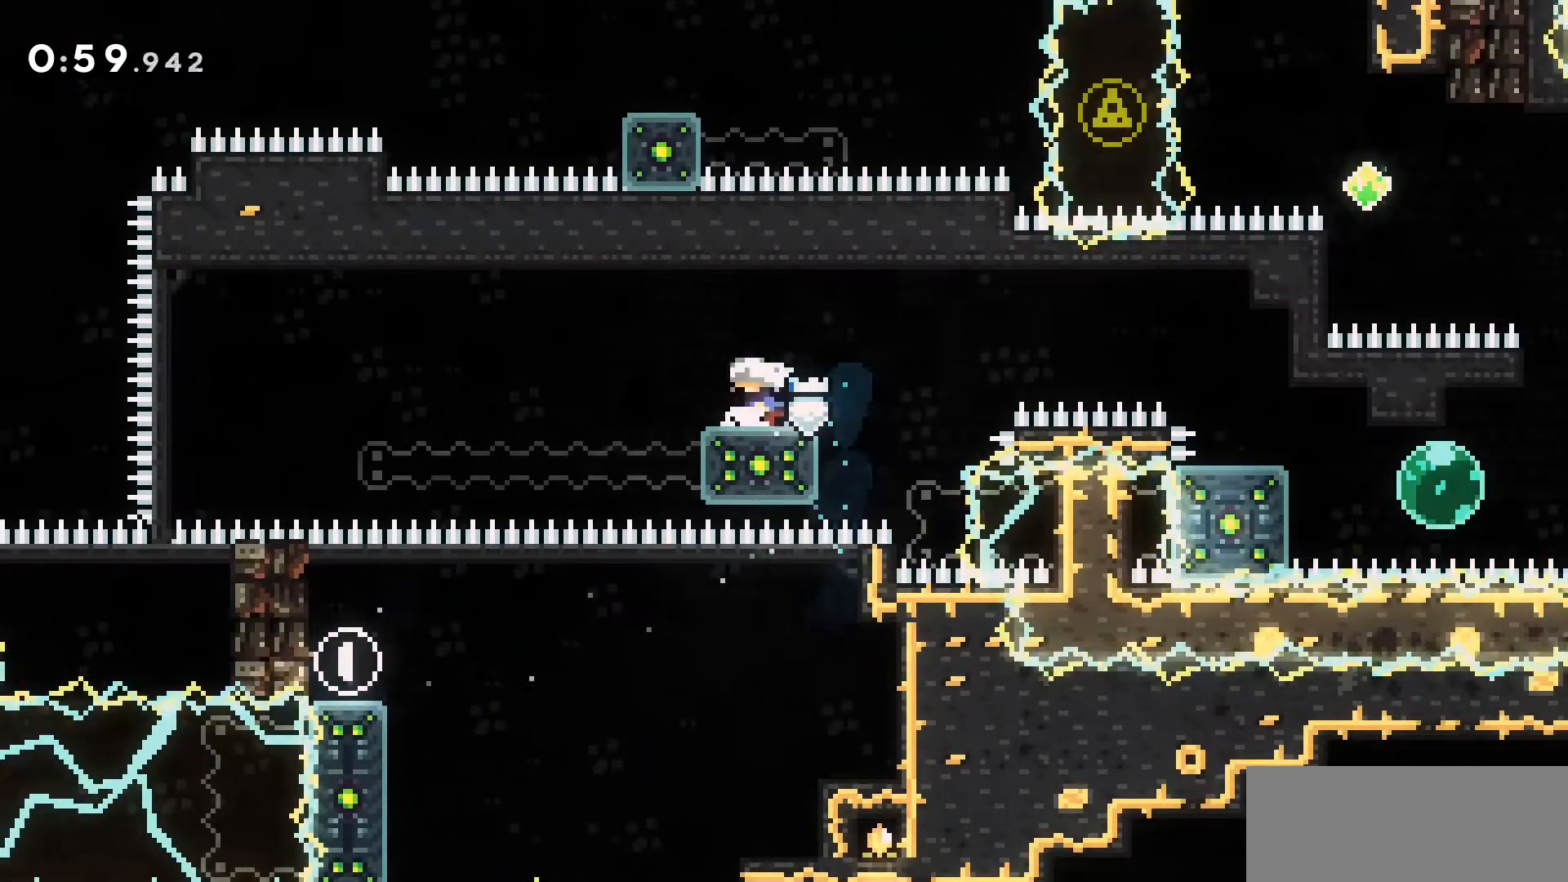
{"keys": ["d", "dash"], "events": [[83, "jump2", "down"], [266, "dash", "down"], [266, "jump2", "up"]]}
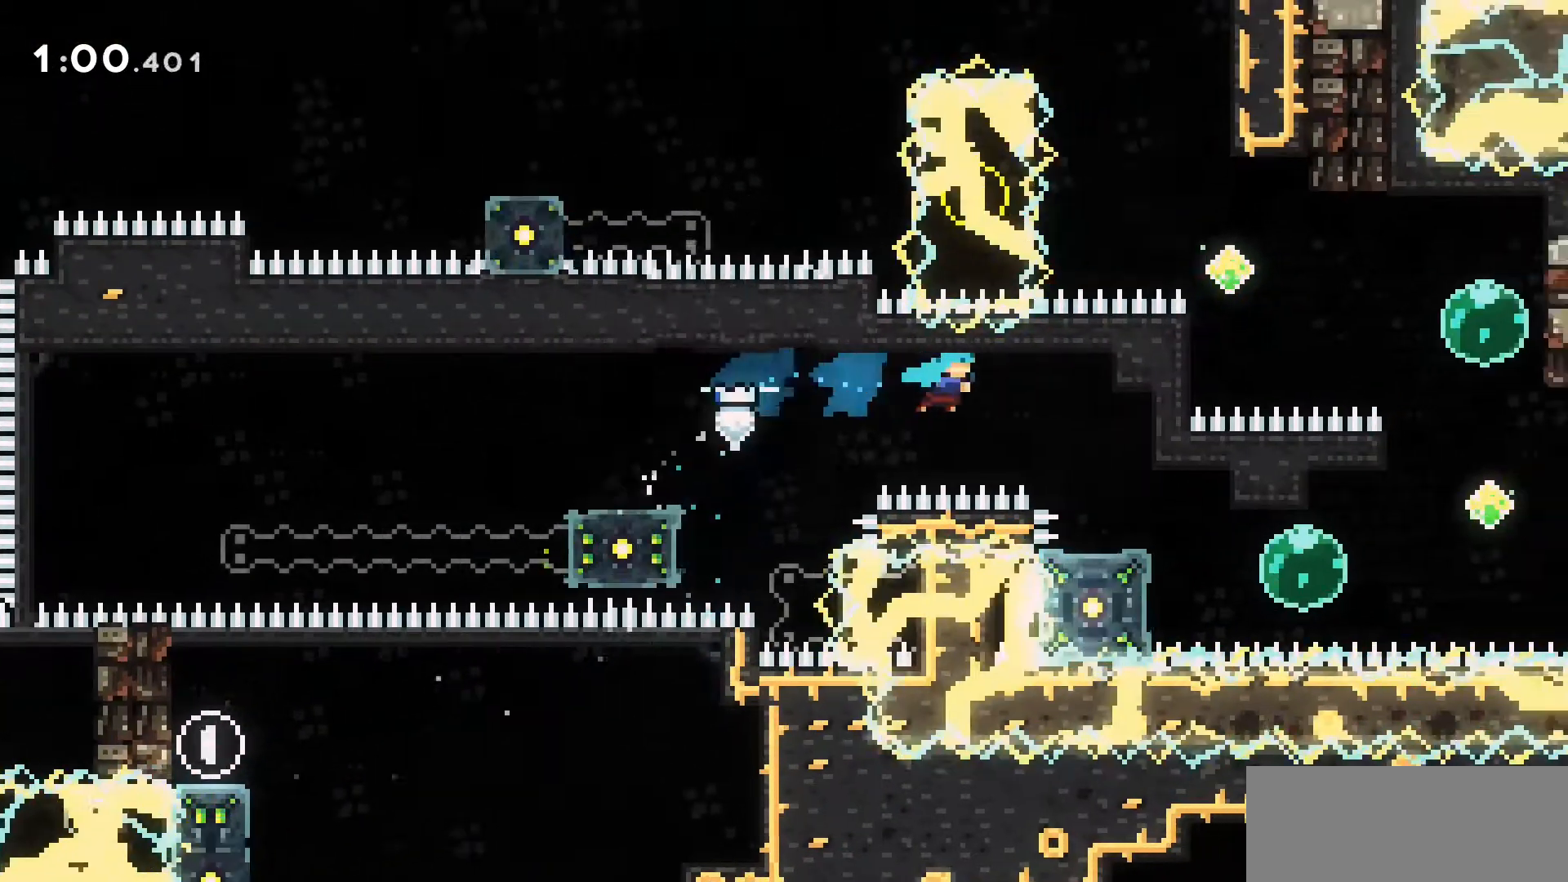
{"keys": ["d", "dash"], "events": [[200, "d", "up"], [200, "dash", "up"], [383, "d", "down"], [483, "dash", "down"]]}
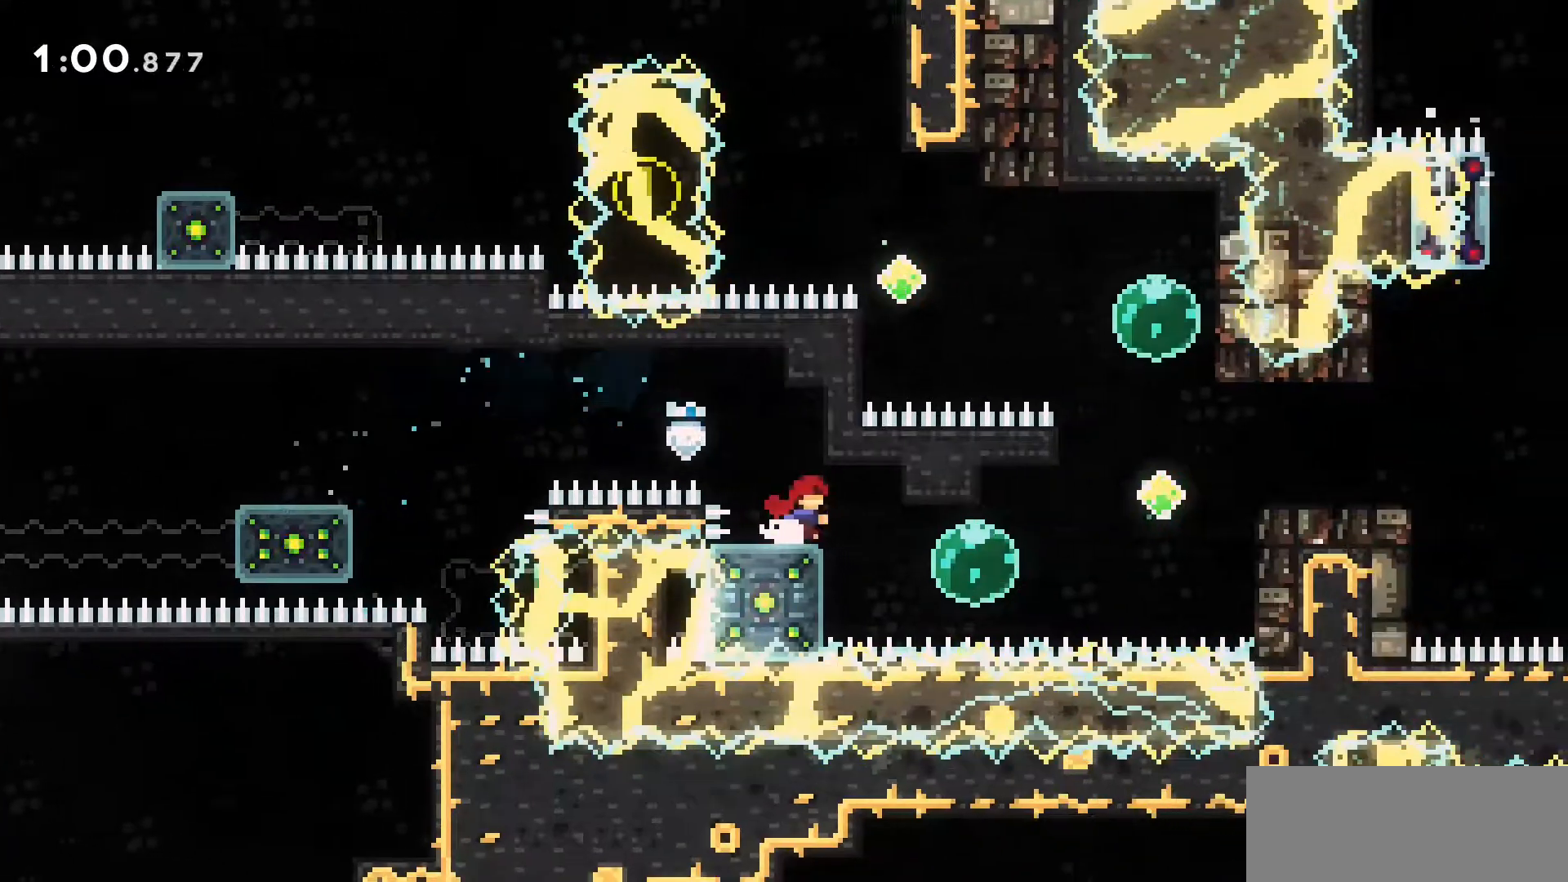
{"keys": ["d", "dash", "w"], "events": [[66, "dash", "up"], [166, "dash", "down"], [366, "dash", "up"], [366, "w", "down"], [400, "dash", "down"]]}
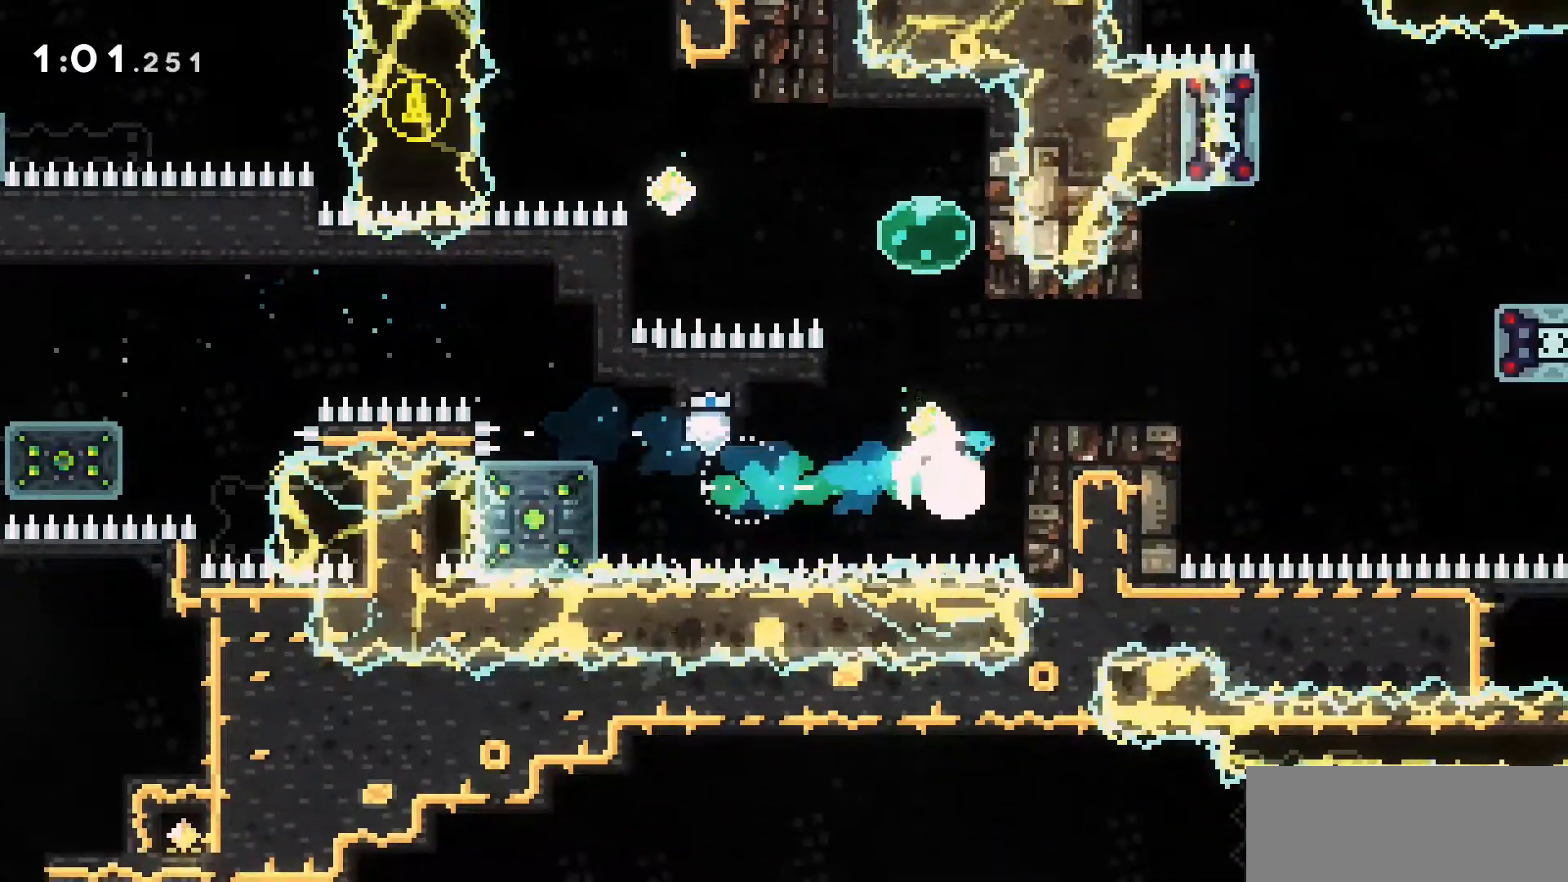
{"keys": ["d"], "events": [[233, "dash", "up"], [233, "w", "up"]]}
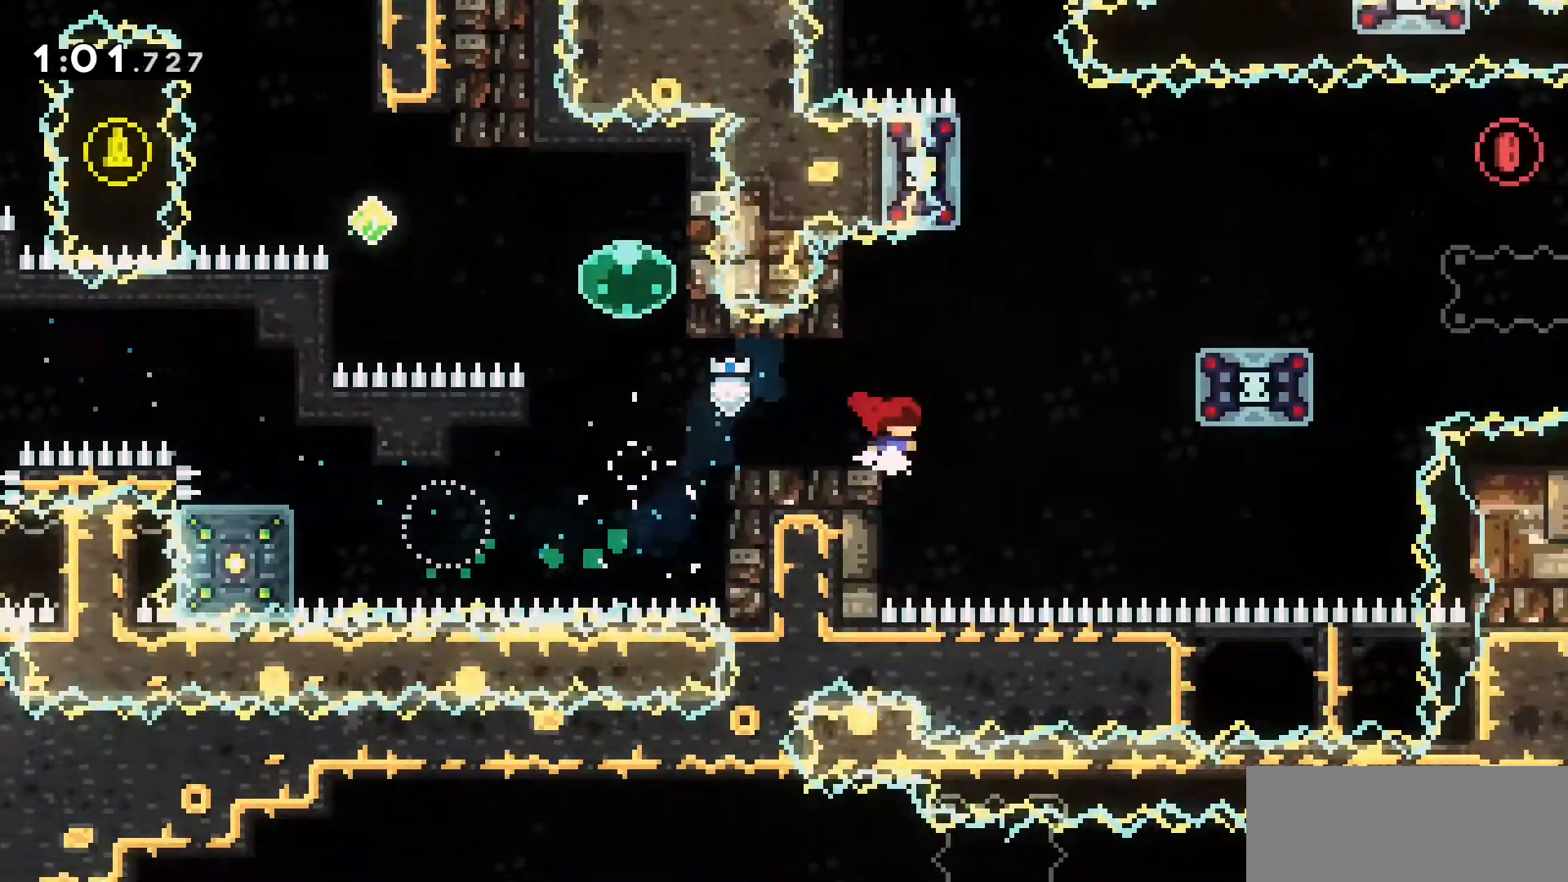
{"keys": ["d", "dash"], "events": [[66, "jump2", "down"], [66, "w", "down"], [150, "dash", "down"], [333, "jump2", "up"], [483, "w", "up"]]}
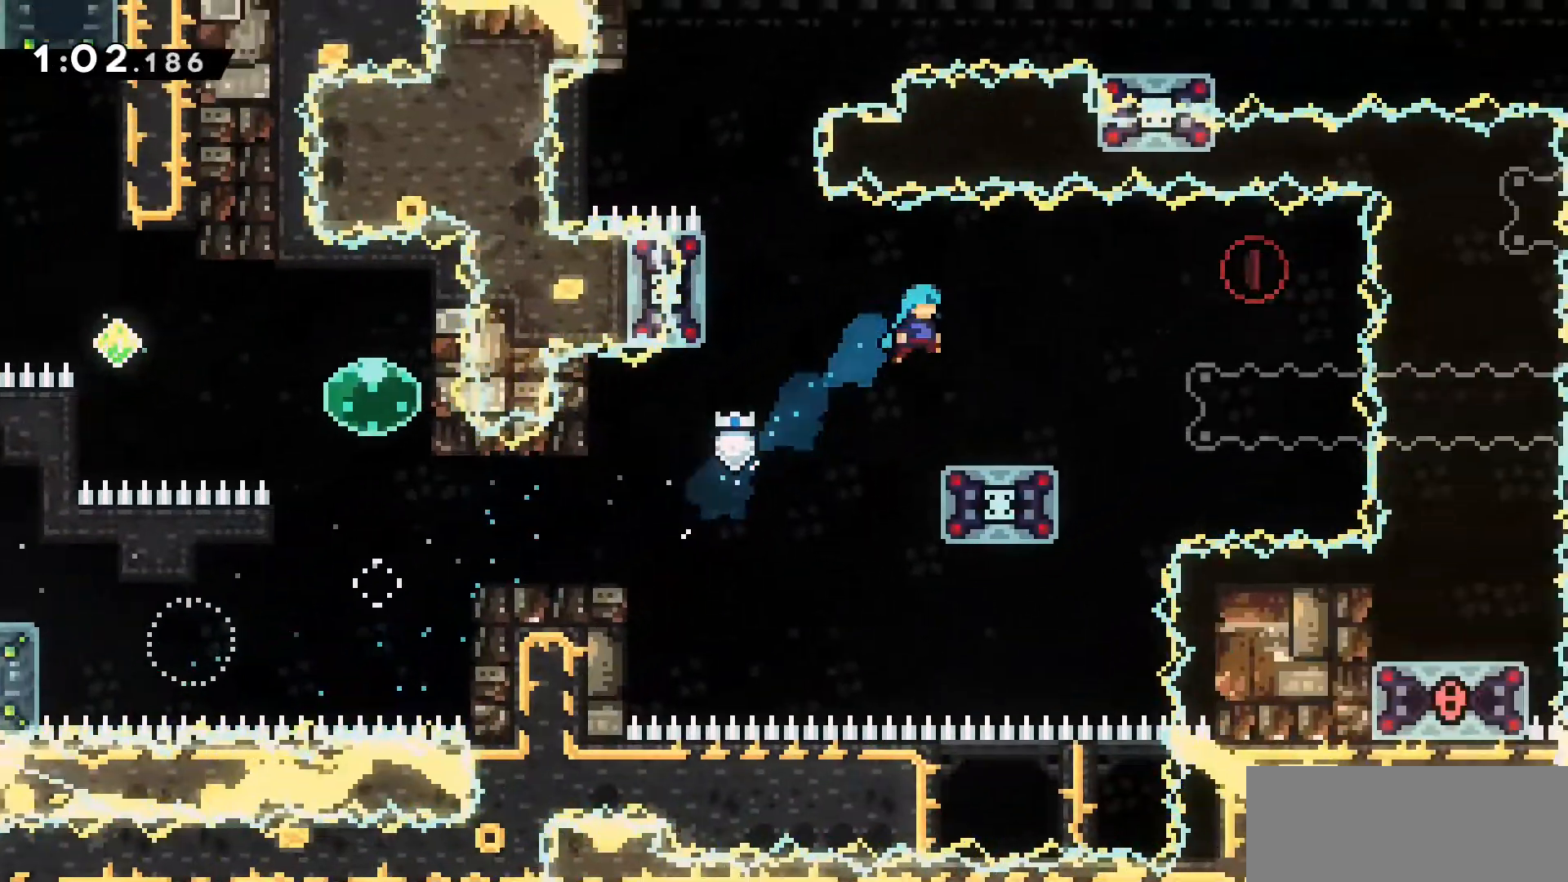
{"keys": ["d", "jump2"], "events": [[33, "dash", "up"], [350, "jump2", "down"]]}
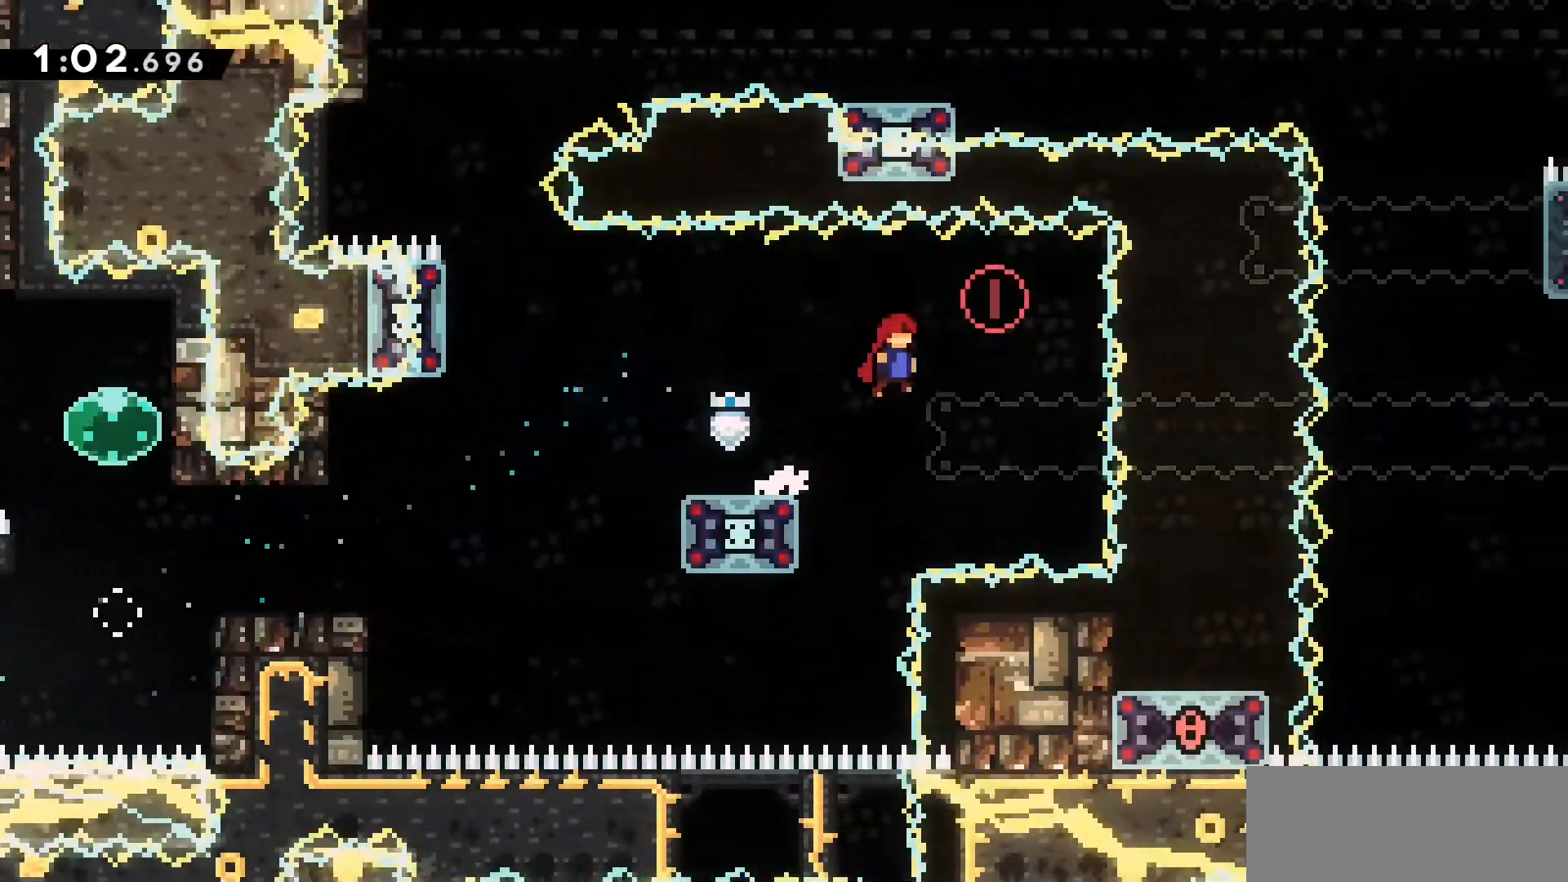
{"keys": ["a", "dash"], "events": [[266, "jump2", "up"], [316, "d", "up"], [466, "a", "down"], [466, "dash", "down"]]}
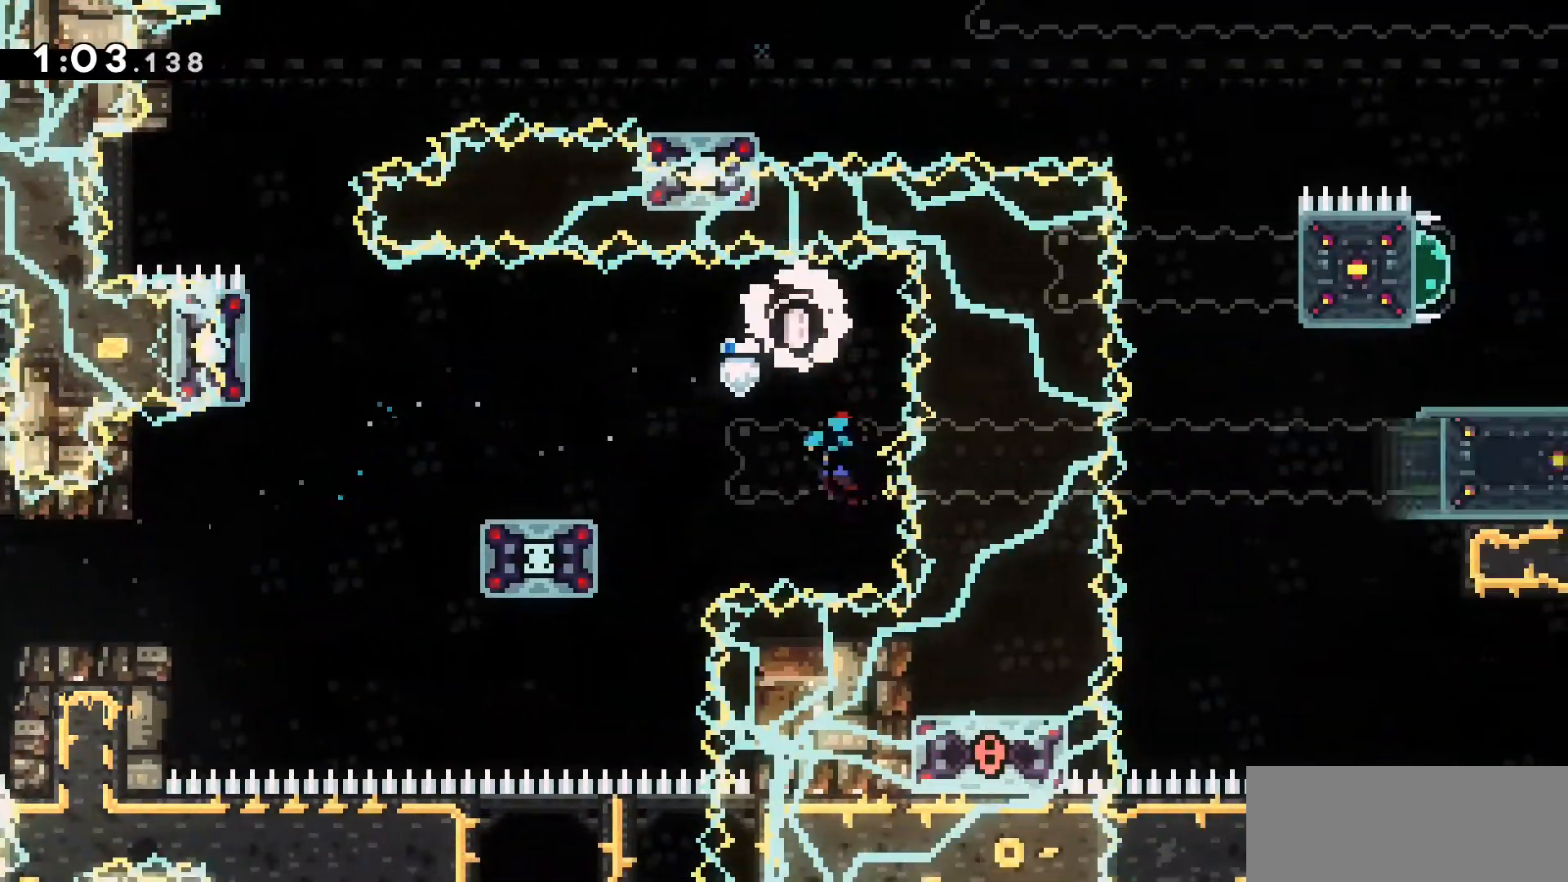
{"keys": ["a"], "events": [[250, "dash", "up"]]}
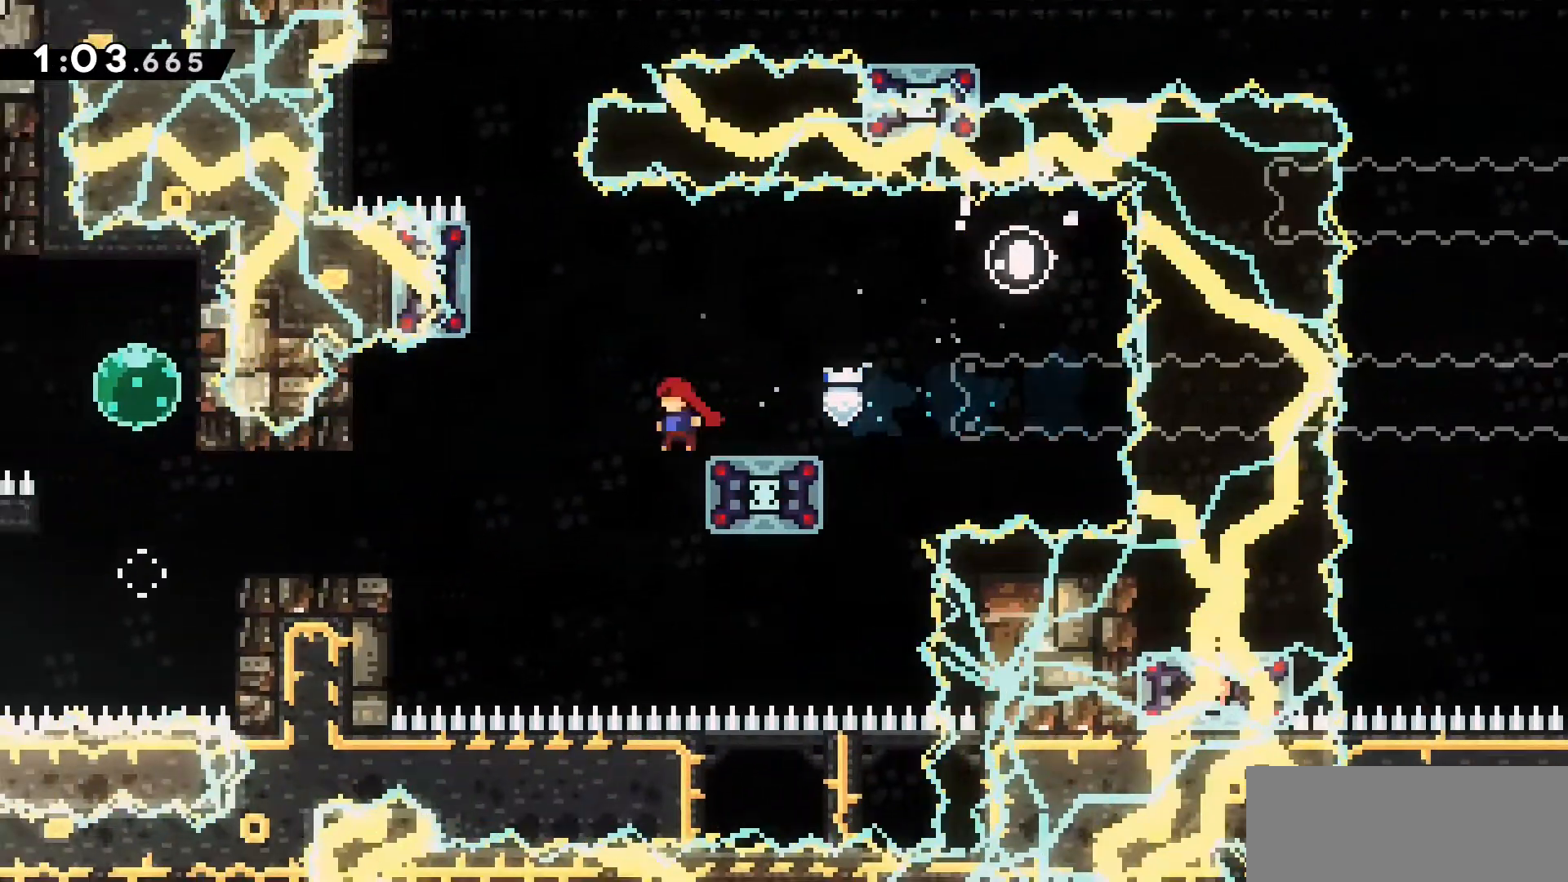
{"keys": ["a", "grab", "jump2", "w"], "events": [[33, "jump2", "down"], [266, "grab", "down"], [300, "w", "down"]]}
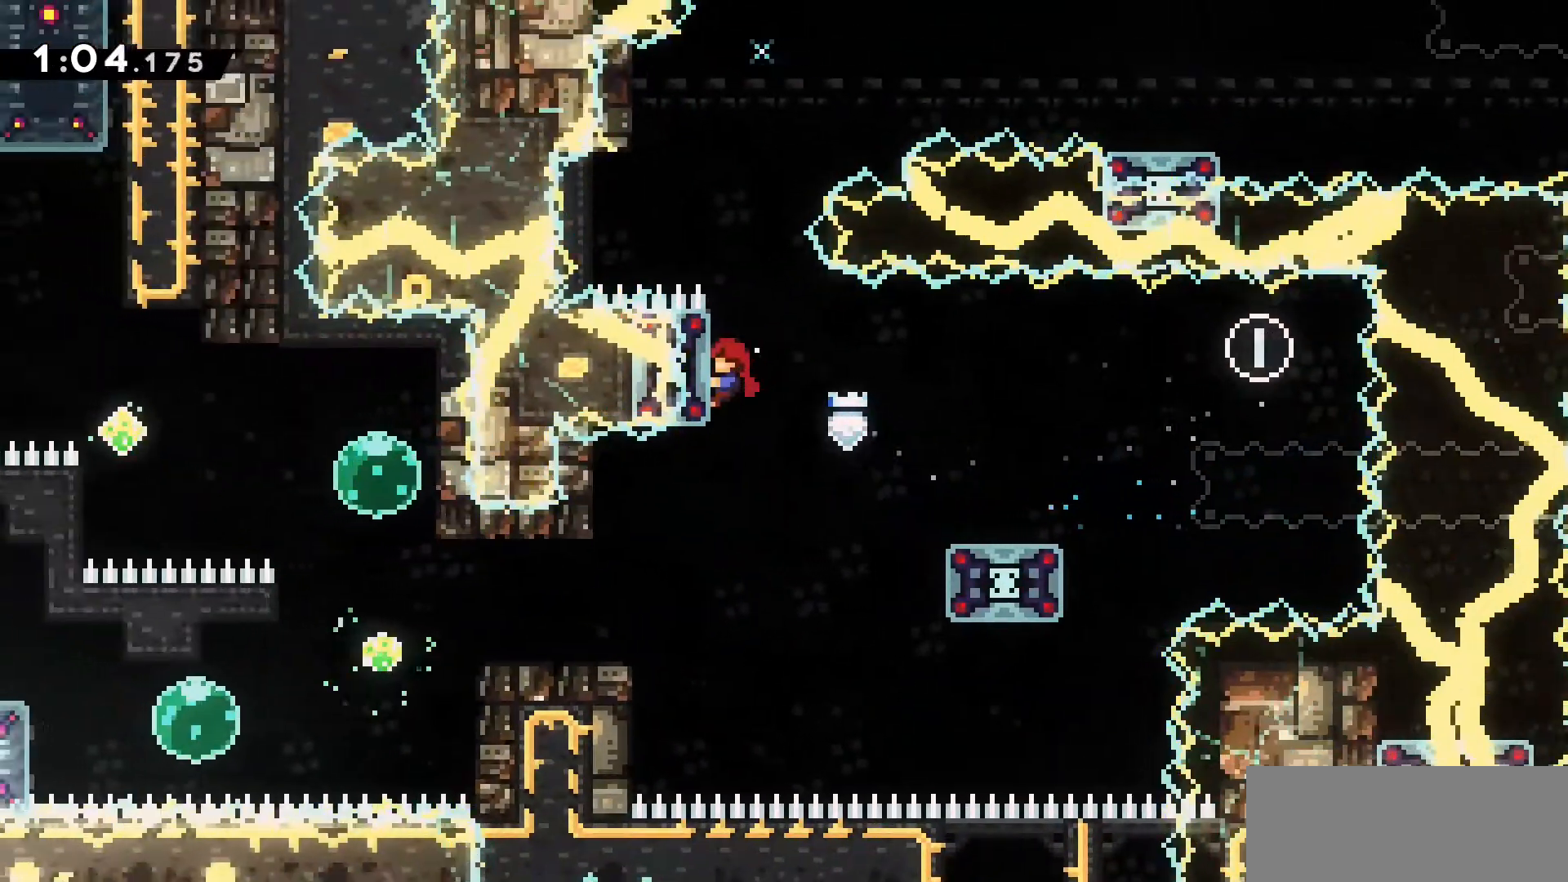
{"keys": ["a", "grab", "jump2", "w"], "events": [[50, "jump2", "up"], [366, "jump2", "down"]]}
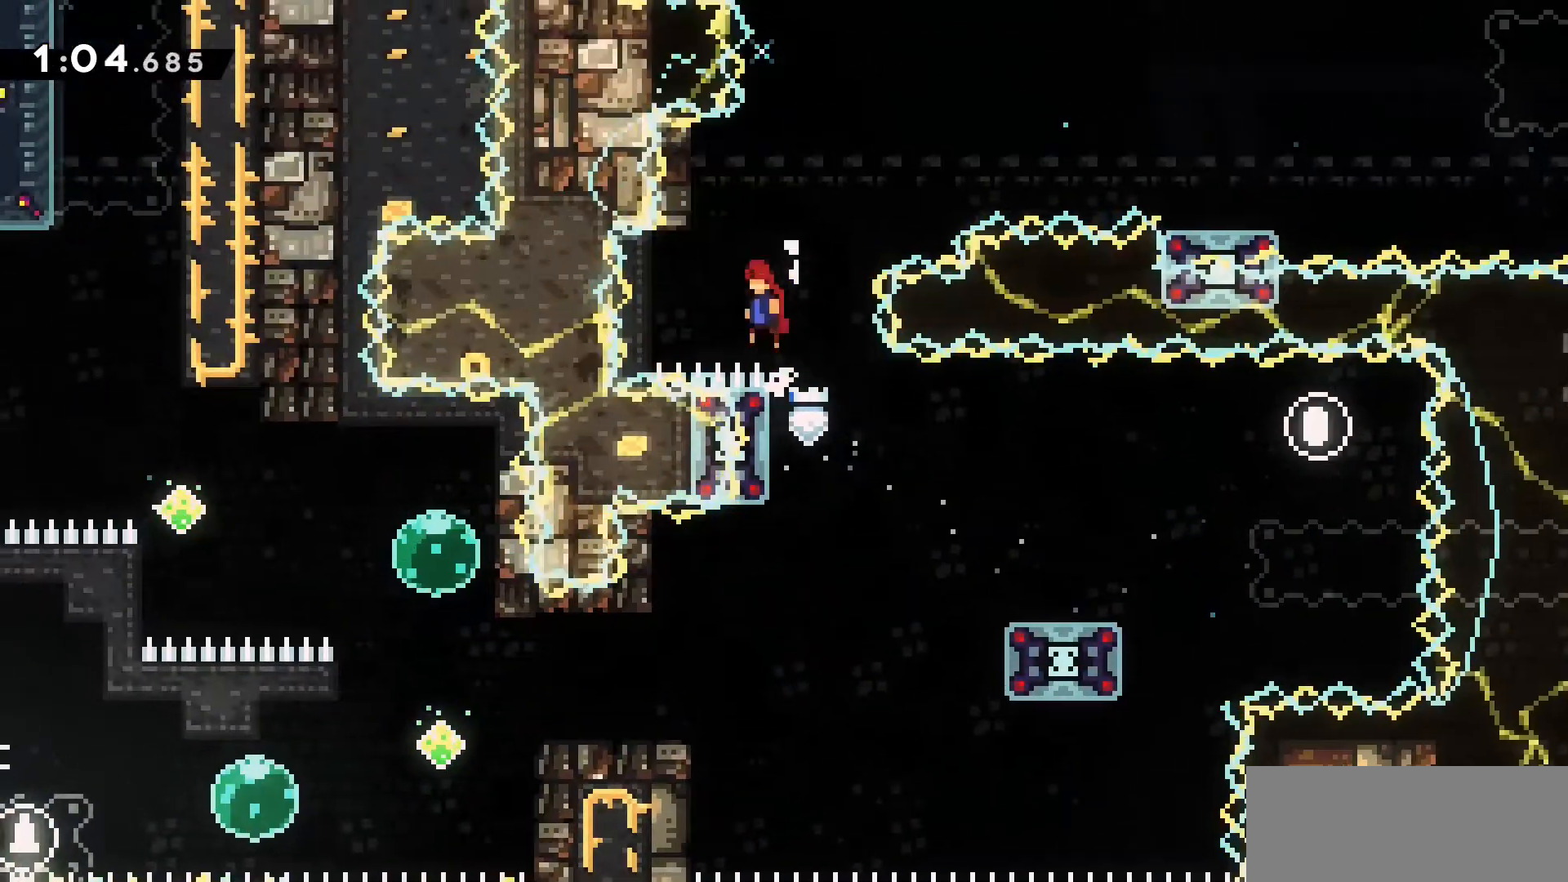
{"keys": ["d", "grab", "jump2", "w"], "events": [[250, "jump2", "up"], [383, "a", "up"], [383, "d", "down"], [433, "jump2", "down"]]}
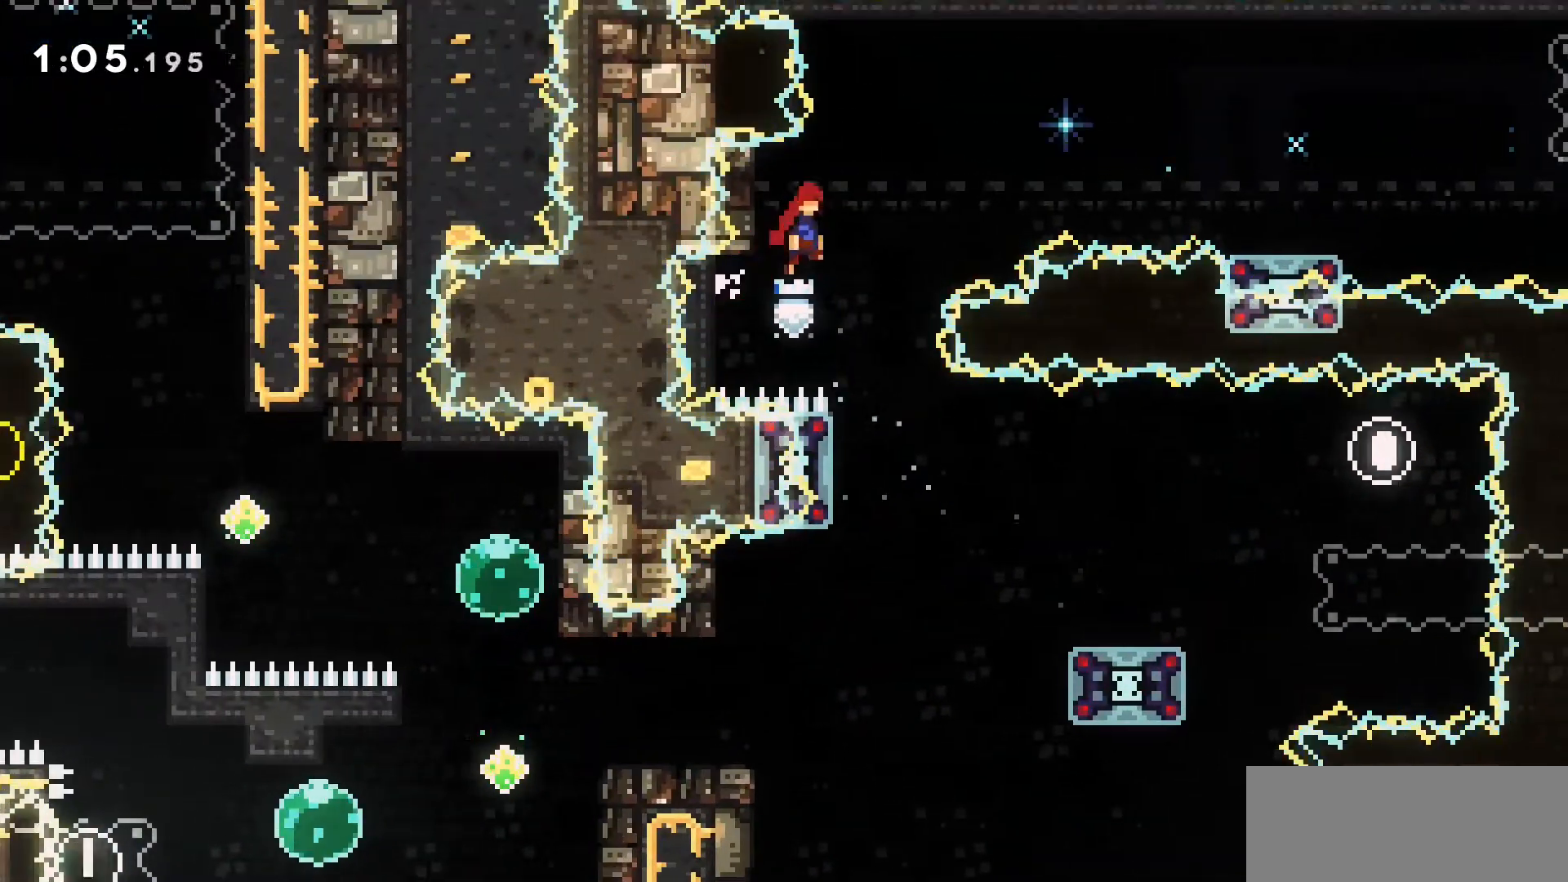
{"keys": ["d", "dash", "jump2", "w"], "events": [[216, "grab", "up"], [350, "dash", "down"]]}
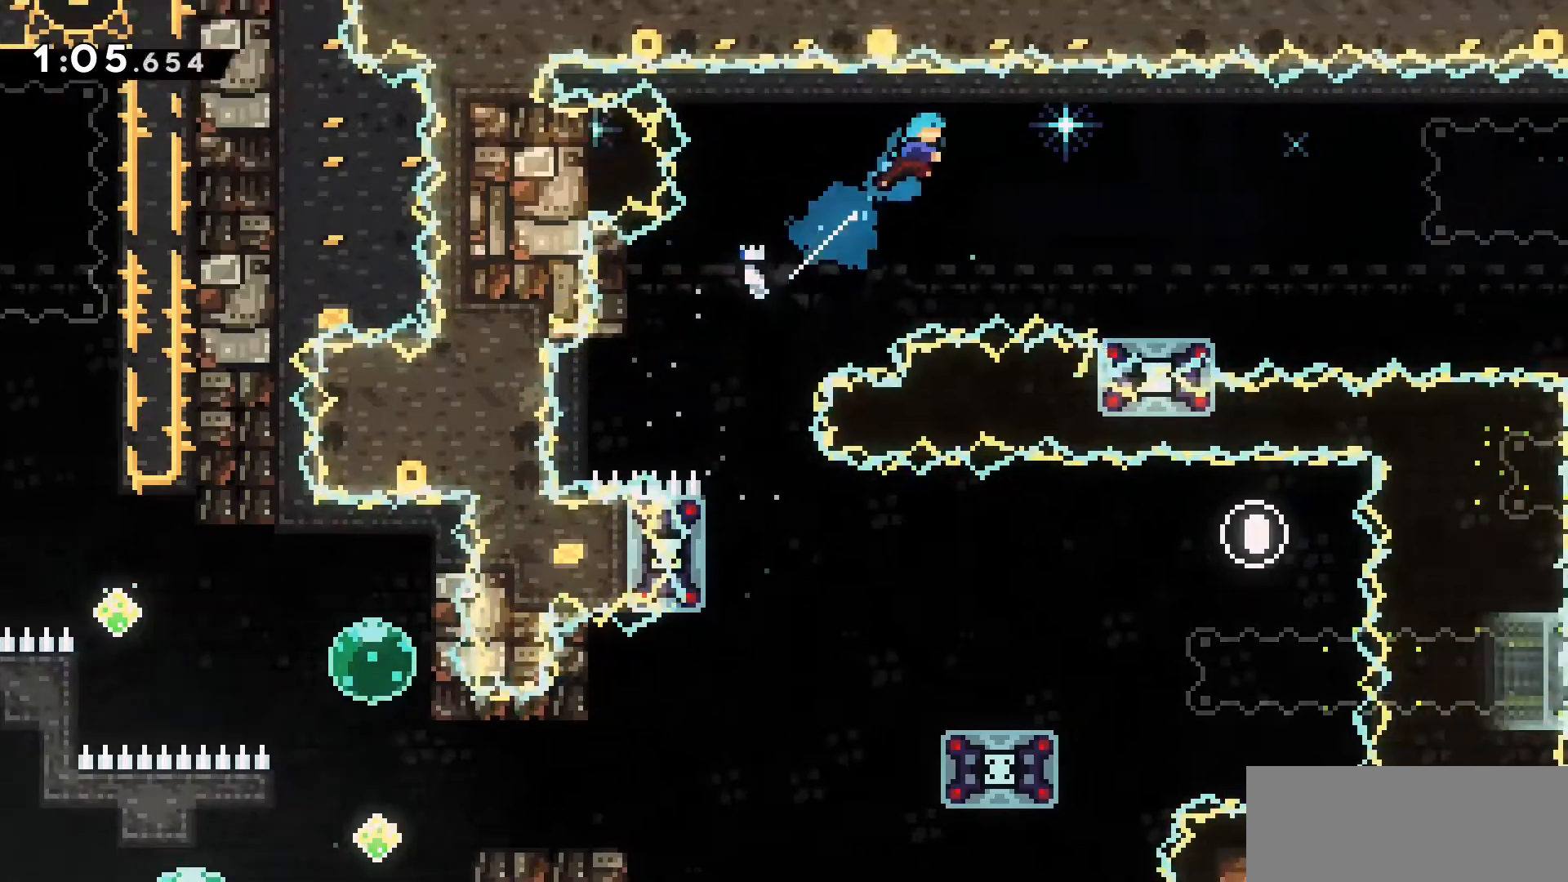
{"keys": [], "events": [[183, "jump2", "up"], [183, "w", "up"], [233, "dash", "up"], [416, "d", "up"]]}
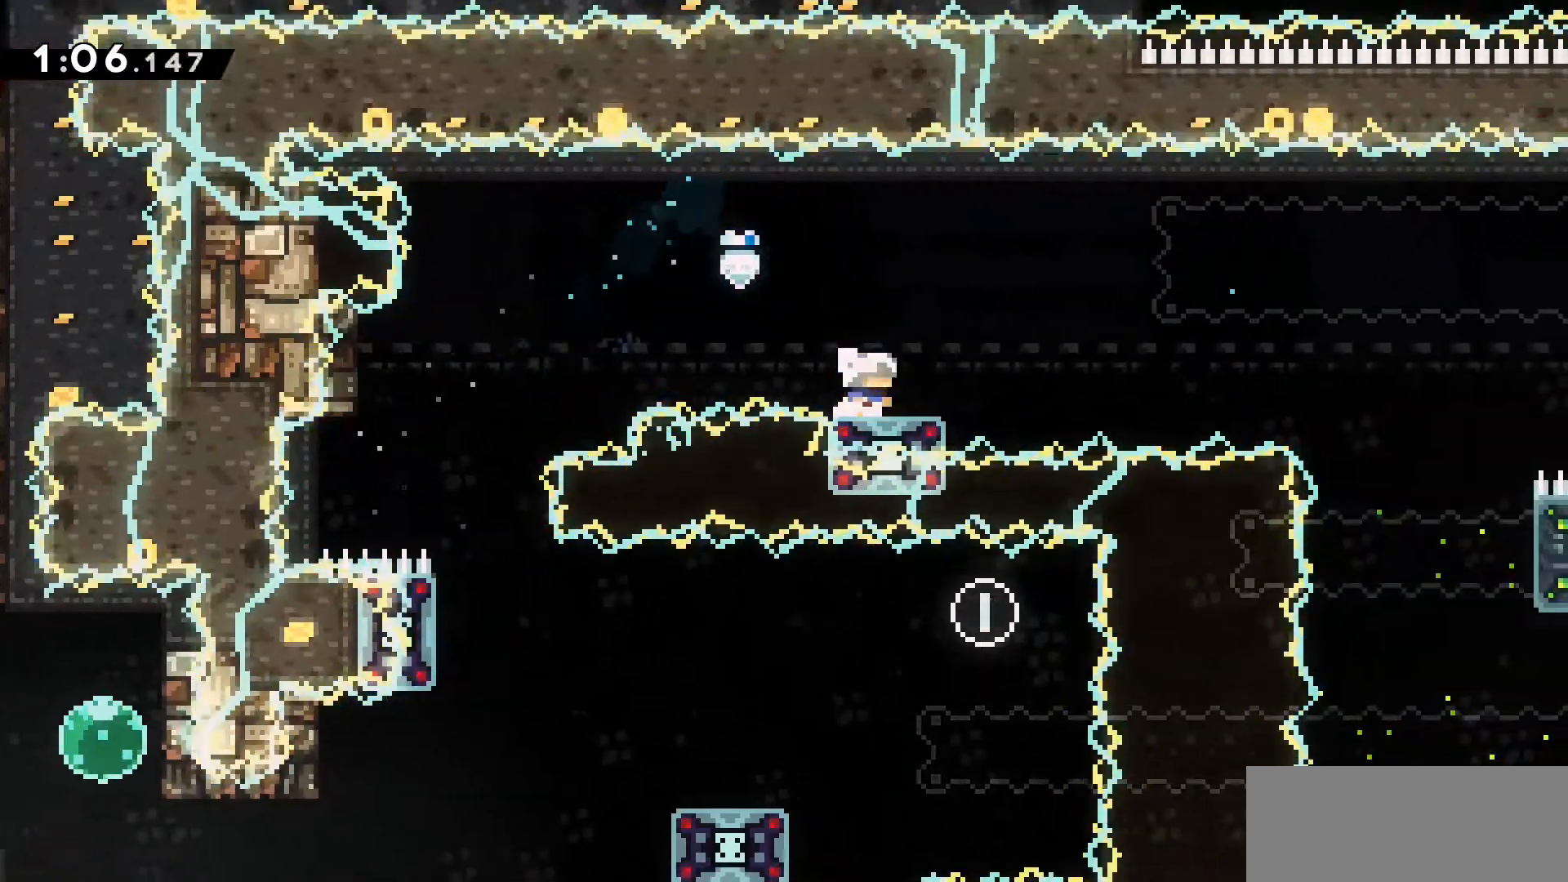
{"keys": ["d", "jump2"], "events": [[16, "a", "down"], [50, "jump2", "down"], [150, "jump2", "up"], [200, "a", "up"], [200, "d", "down"], [200, "dash", "down"], [200, "s", "down"], [433, "jump2", "down"], [433, "s", "up"], [483, "dash", "up"]]}
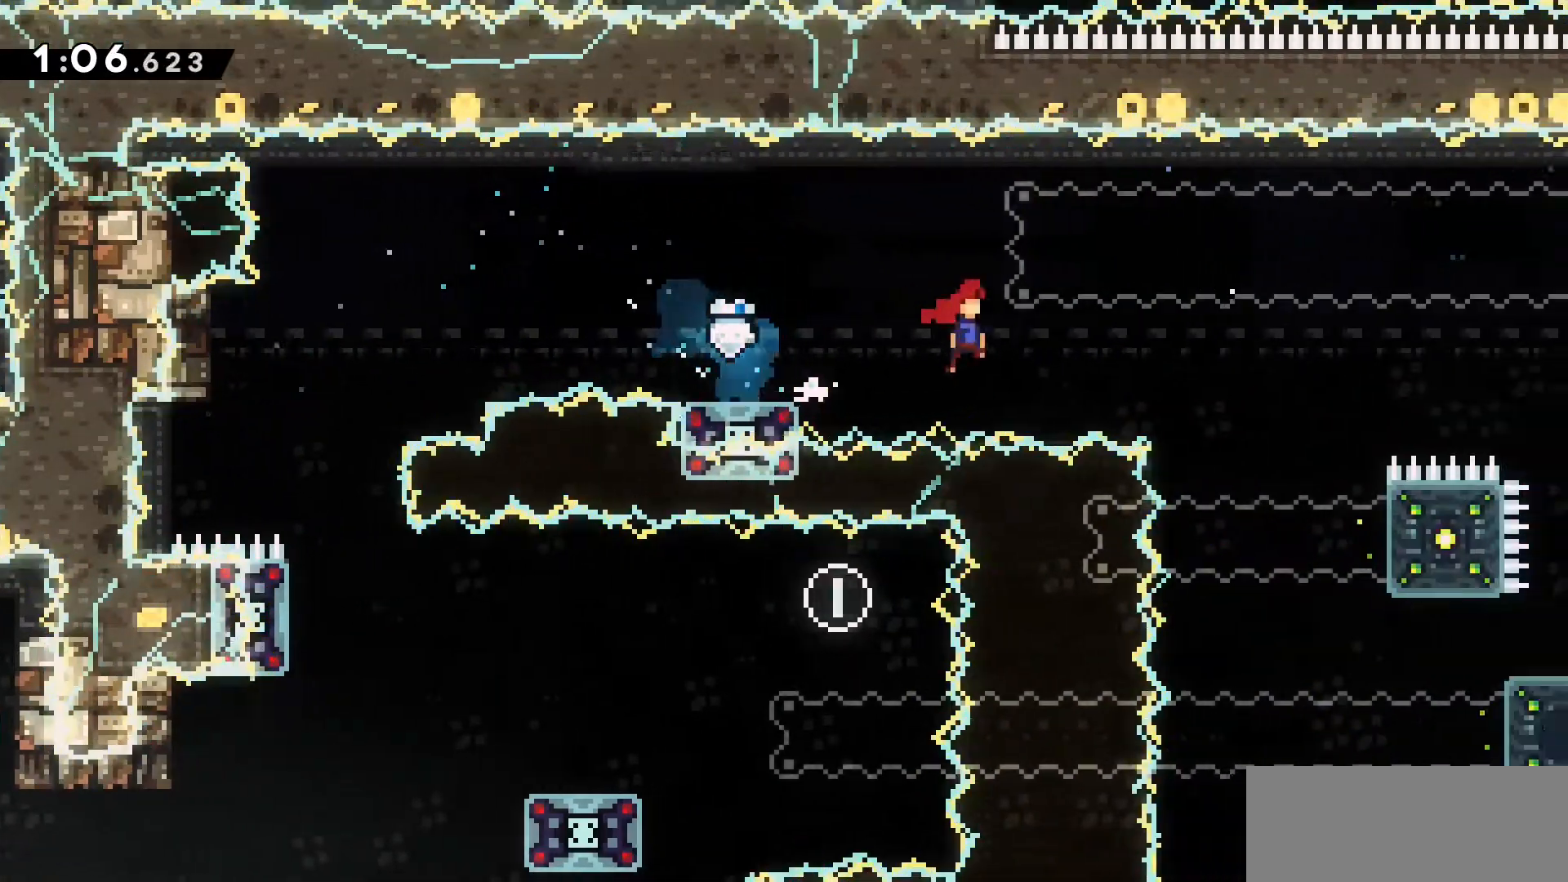
{"keys": ["d", "grab", "w"], "events": [[33, "jump2", "up"], [216, "grab", "down"], [266, "w", "down"]]}
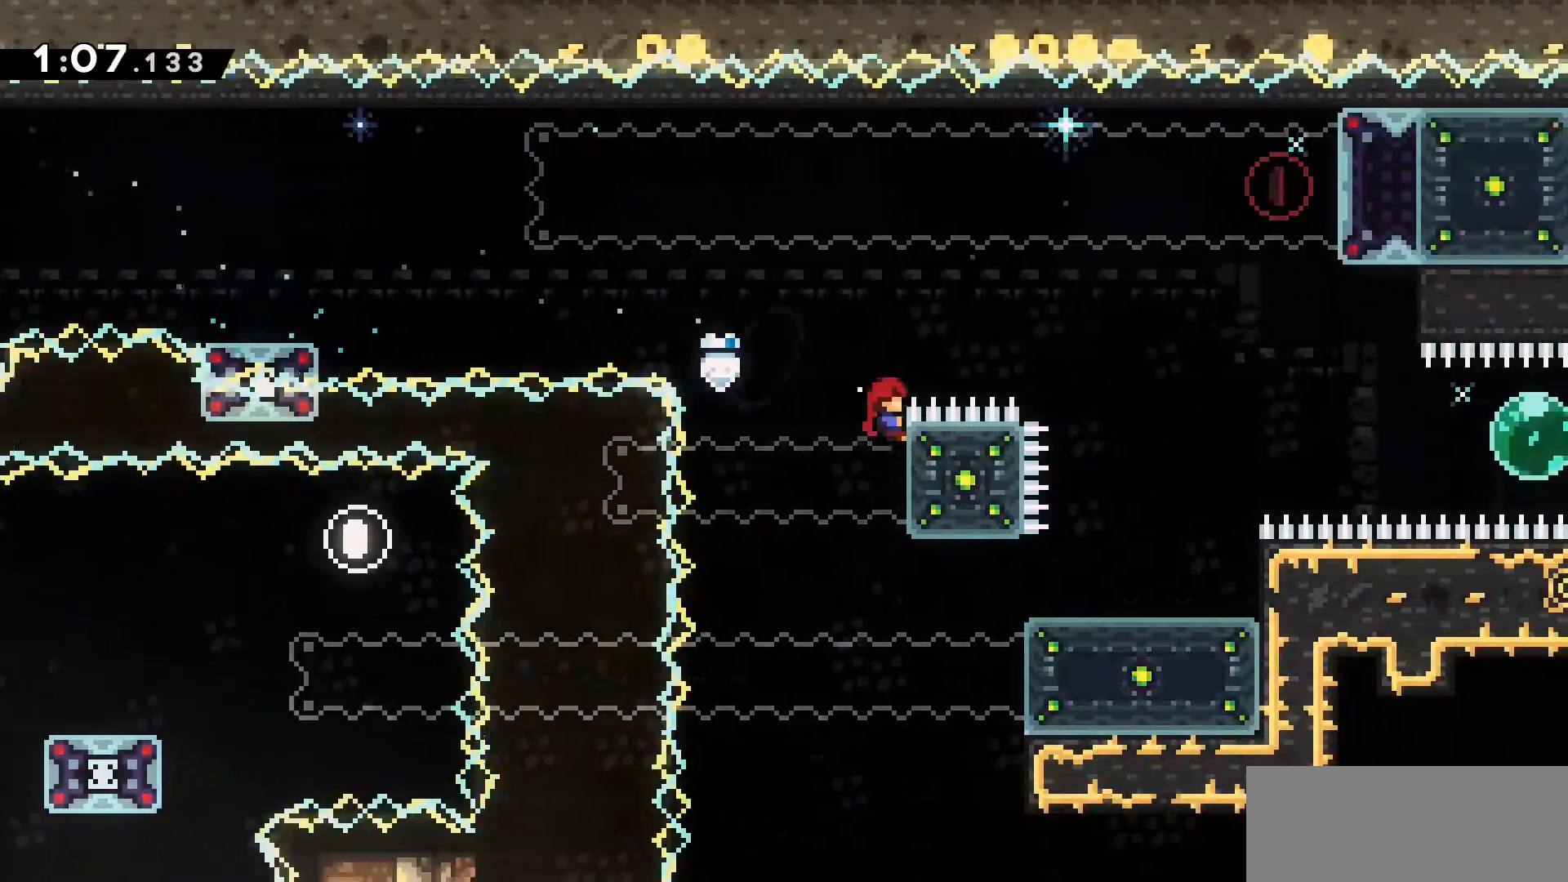
{"keys": ["d", "grab", "jump2", "w"], "events": [[83, "d", "up"], [333, "d", "down"], [366, "jump2", "down"]]}
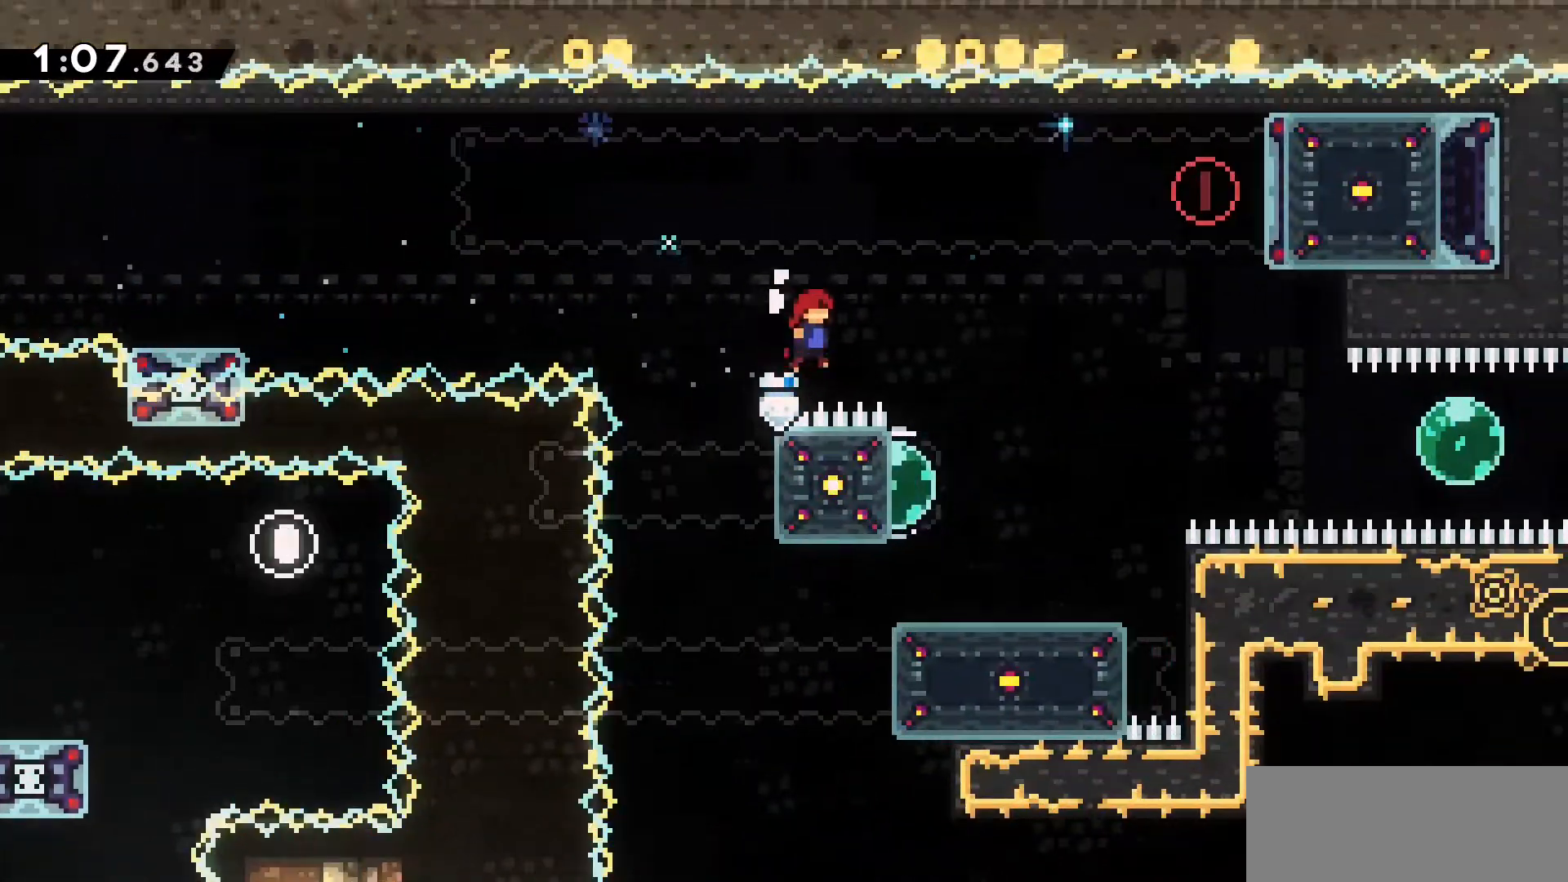
{"keys": ["dash", "w"], "events": [[16, "jump2", "up"], [66, "grab", "up"], [166, "d", "up"], [166, "w", "up"], [383, "w", "down"], [433, "dash", "down"]]}
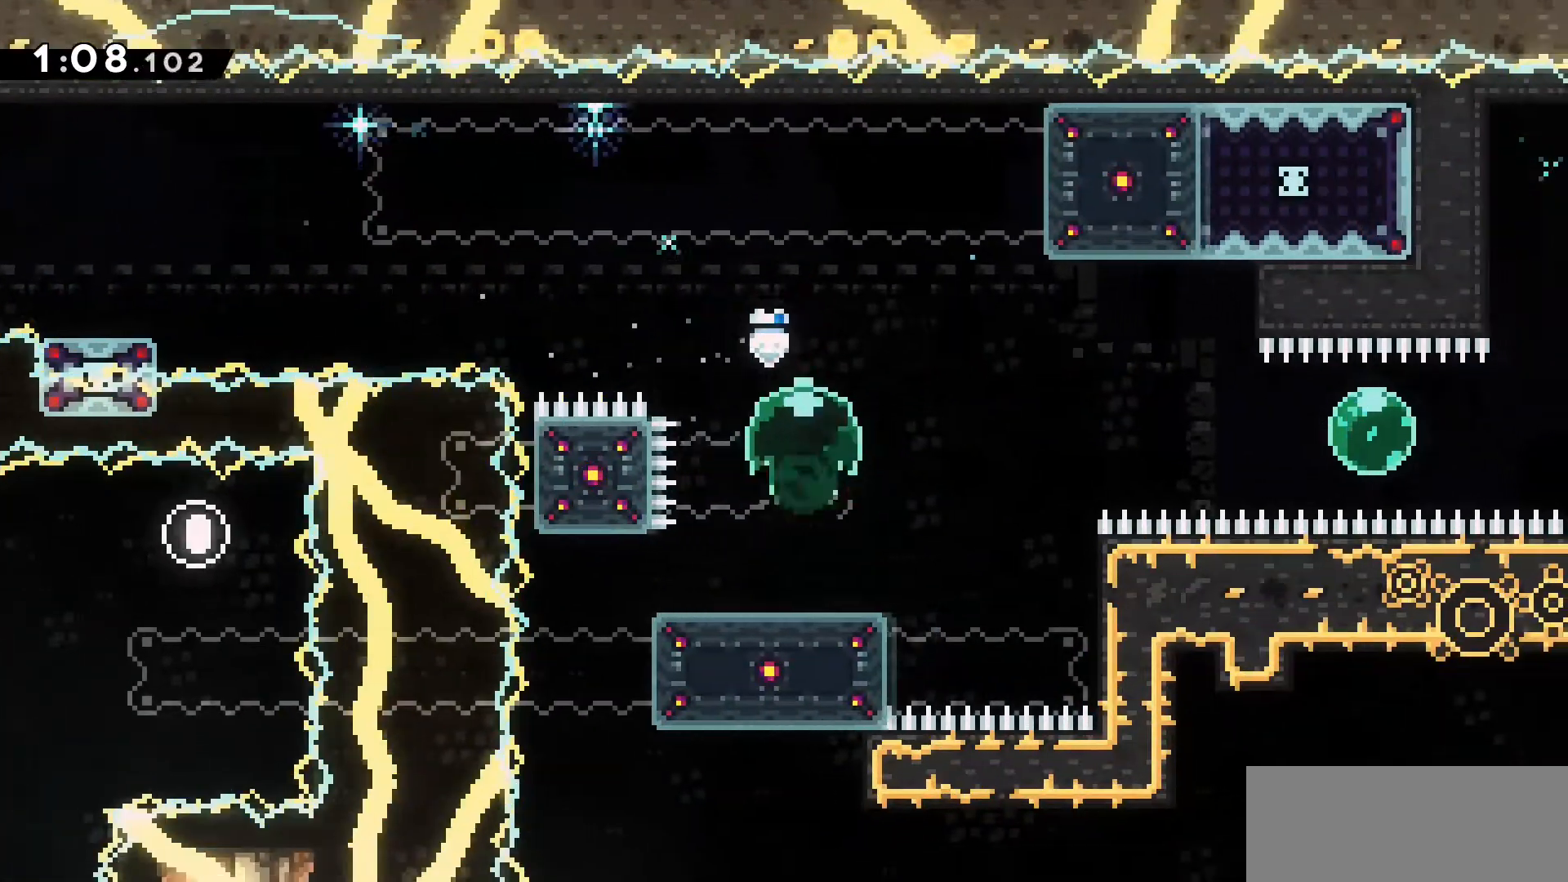
{"keys": ["d", "grab", "w"], "events": [[133, "d", "down"], [216, "grab", "down"], [400, "dash", "up"]]}
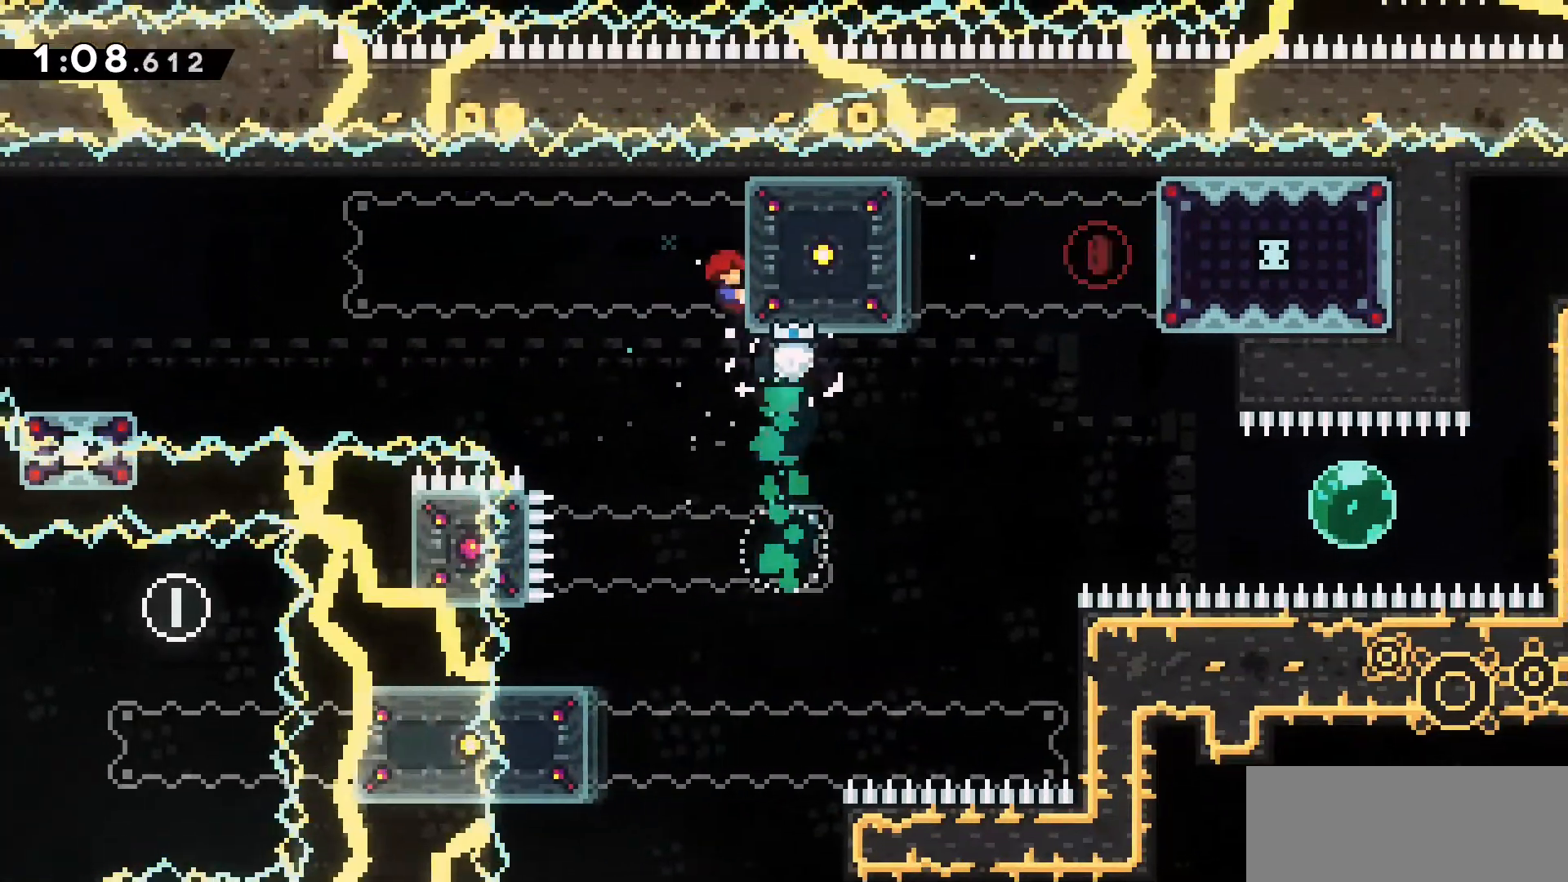
{"keys": ["d", "dash", "grab"], "events": [[283, "dash", "down"], [283, "w", "up"]]}
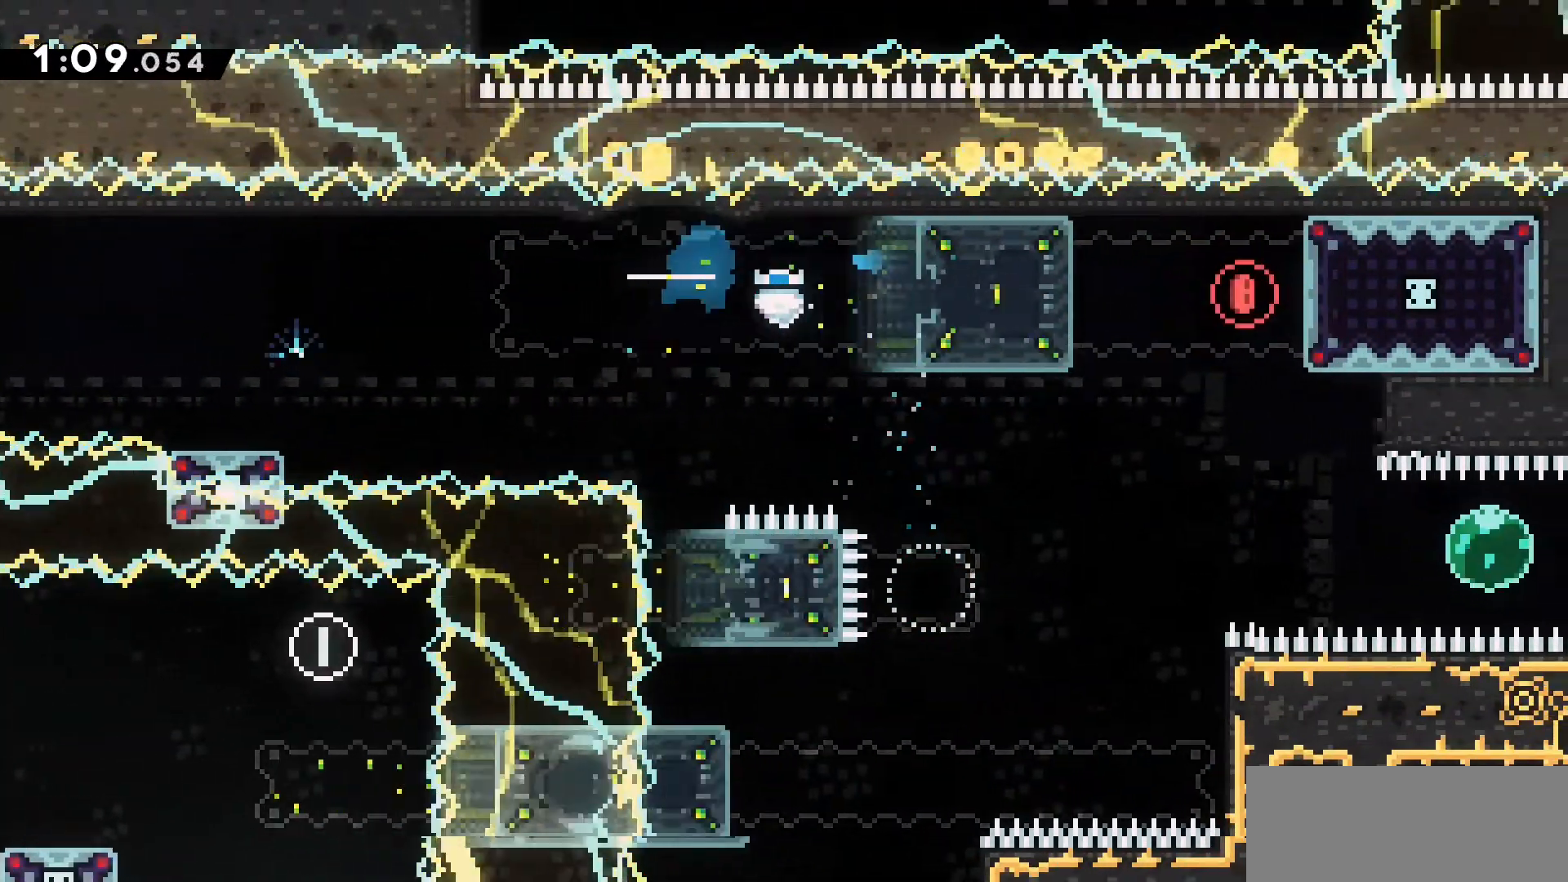
{"keys": ["grab"], "events": [[250, "dash", "up"], [383, "d", "up"]]}
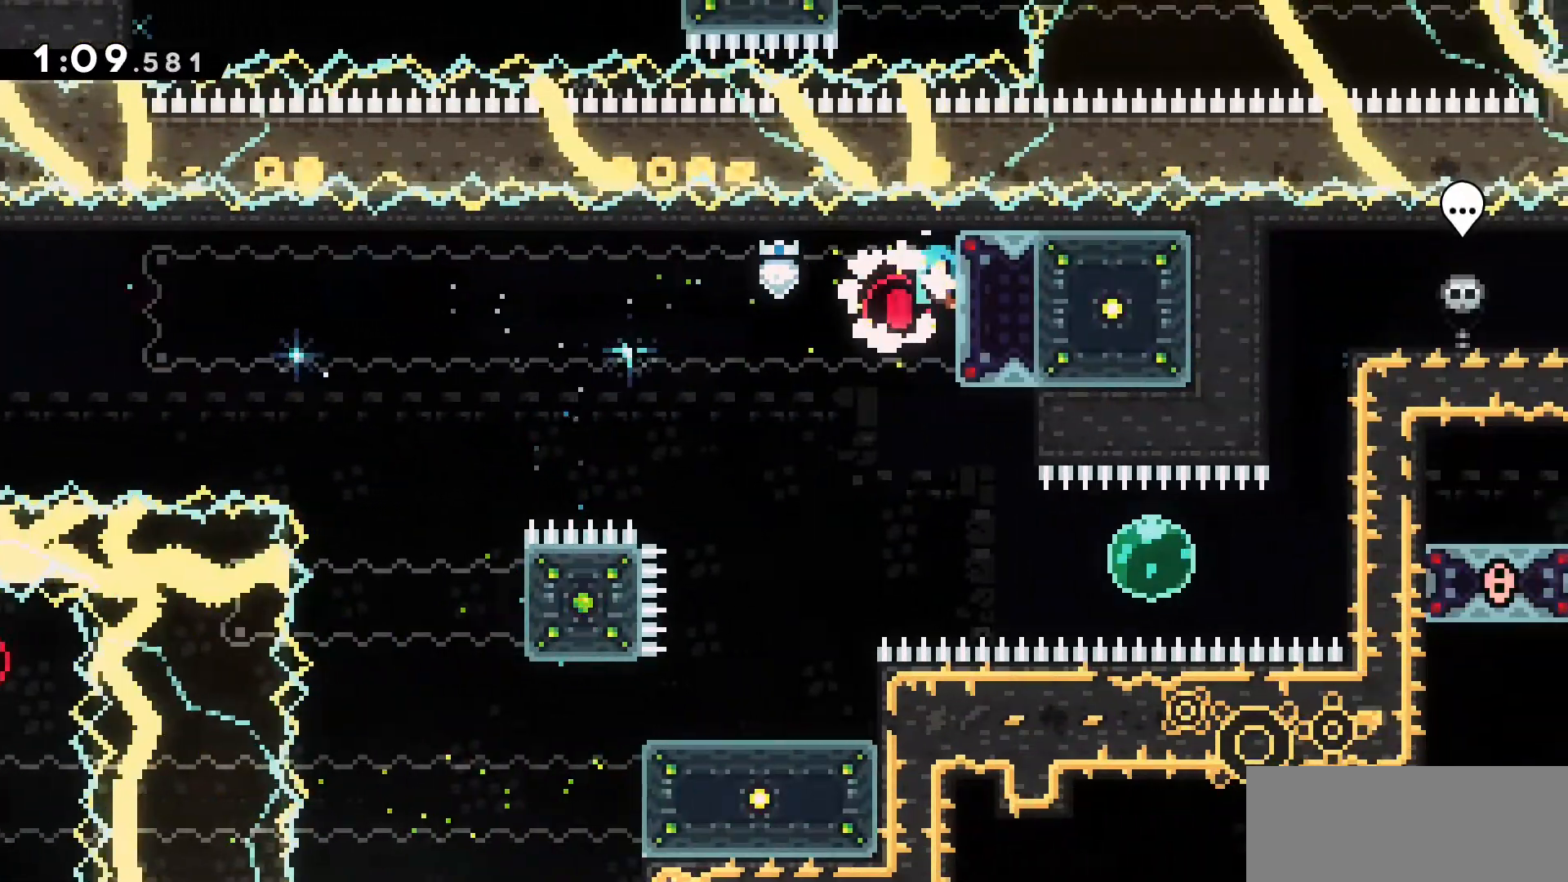
{"keys": [], "events": [[33, "a", "down"], [33, "jump2", "down"], [166, "jump2", "up"], [250, "a", "up"], [250, "grab", "up"]]}
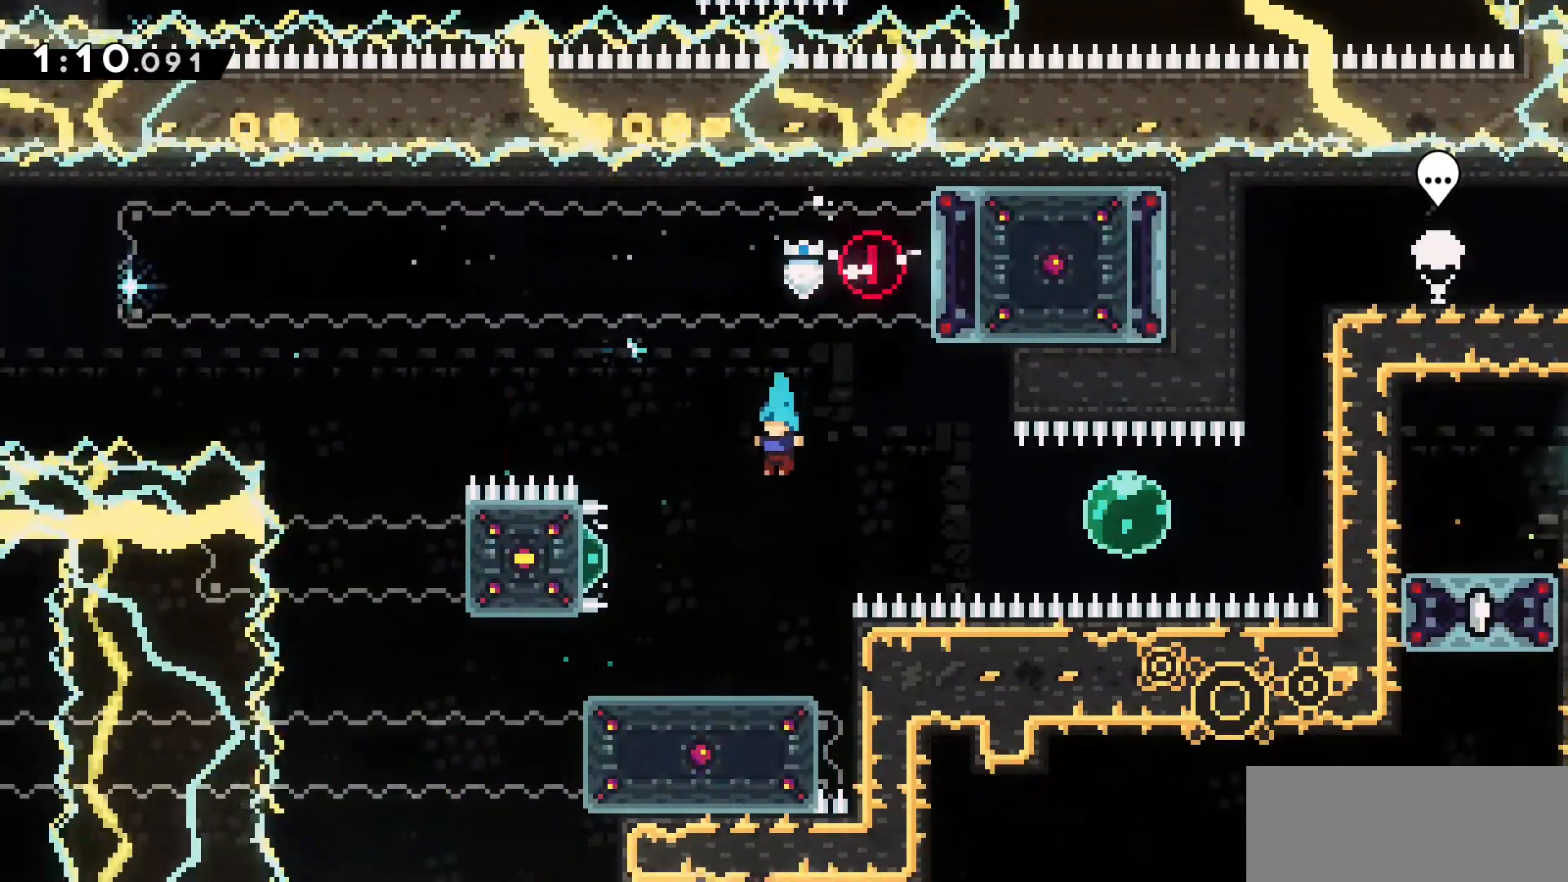
{"keys": [], "events": [[50, "a", "down"], [333, "a", "up"]]}